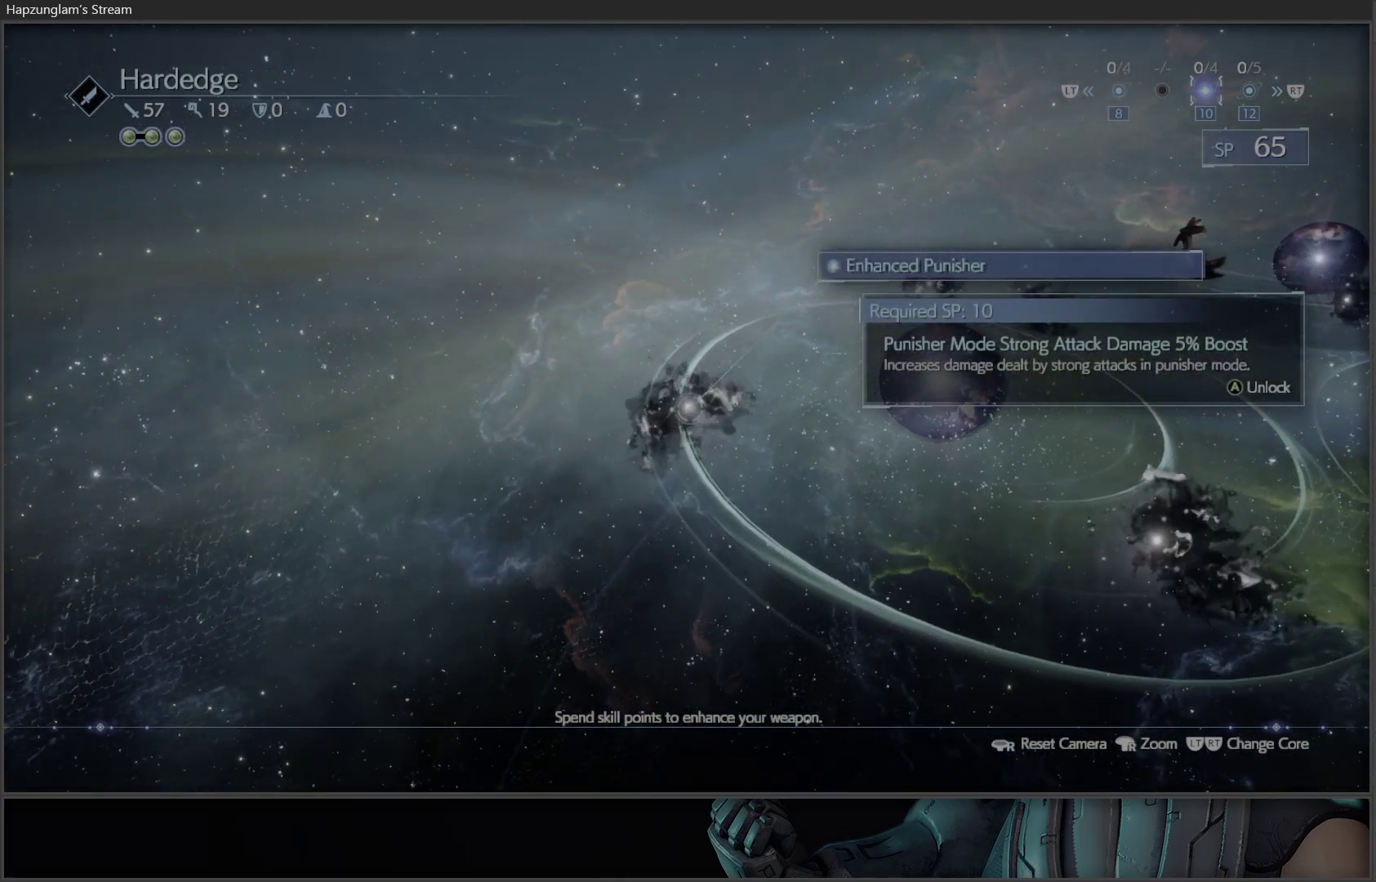
Gameplay with a controller (Xbox layout); each line is a JSON object with the inputs held at the frame after it. "events" lists button and stick changes between this image and that frame as [ms after this image, input, new state], when the widget could be followed in between.
{"buttons": [], "left_stick": "center", "right_stick": "center", "events": []}
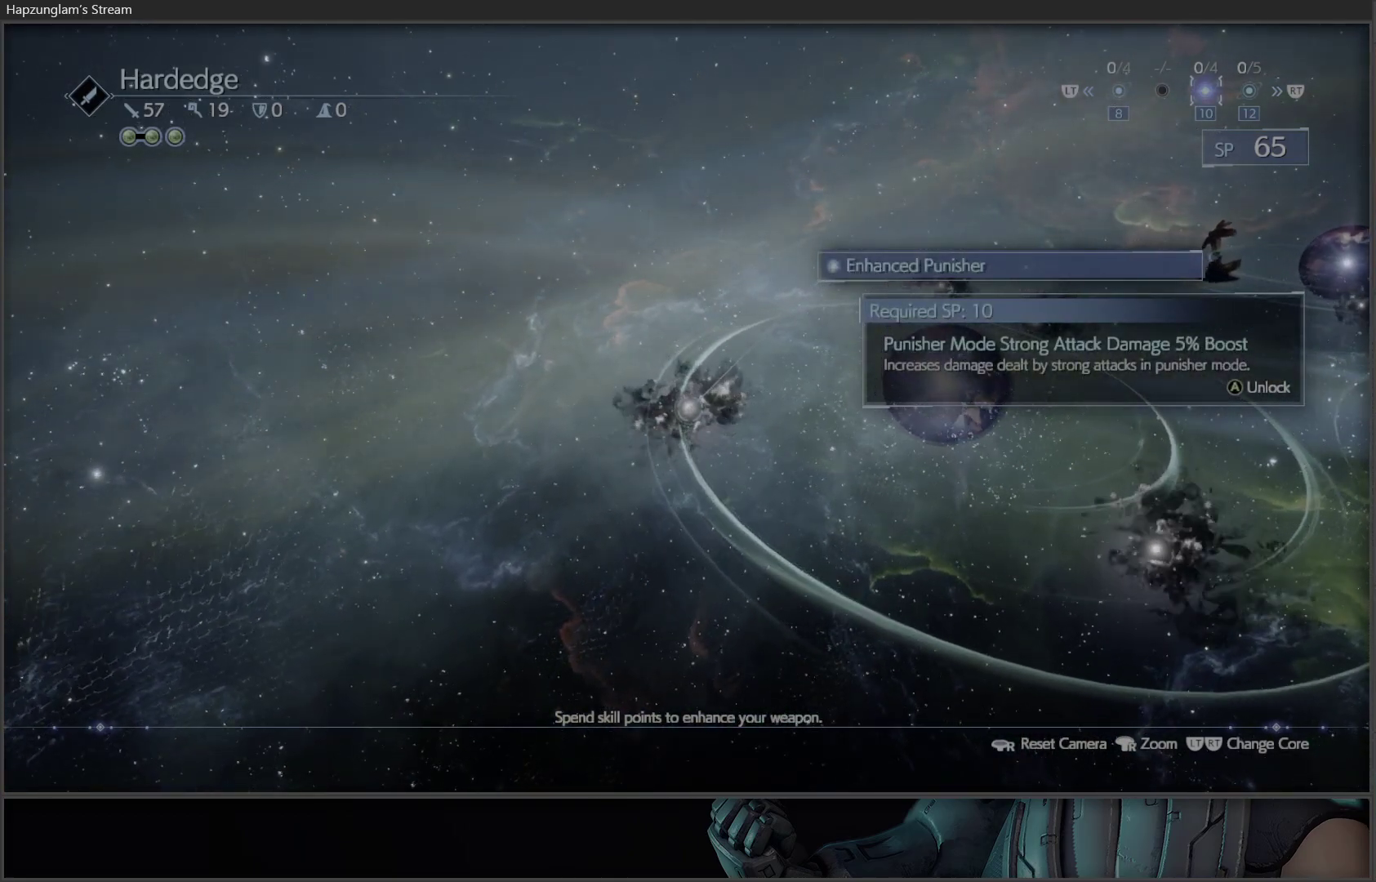
{"buttons": [], "left_stick": "center", "right_stick": "center", "events": []}
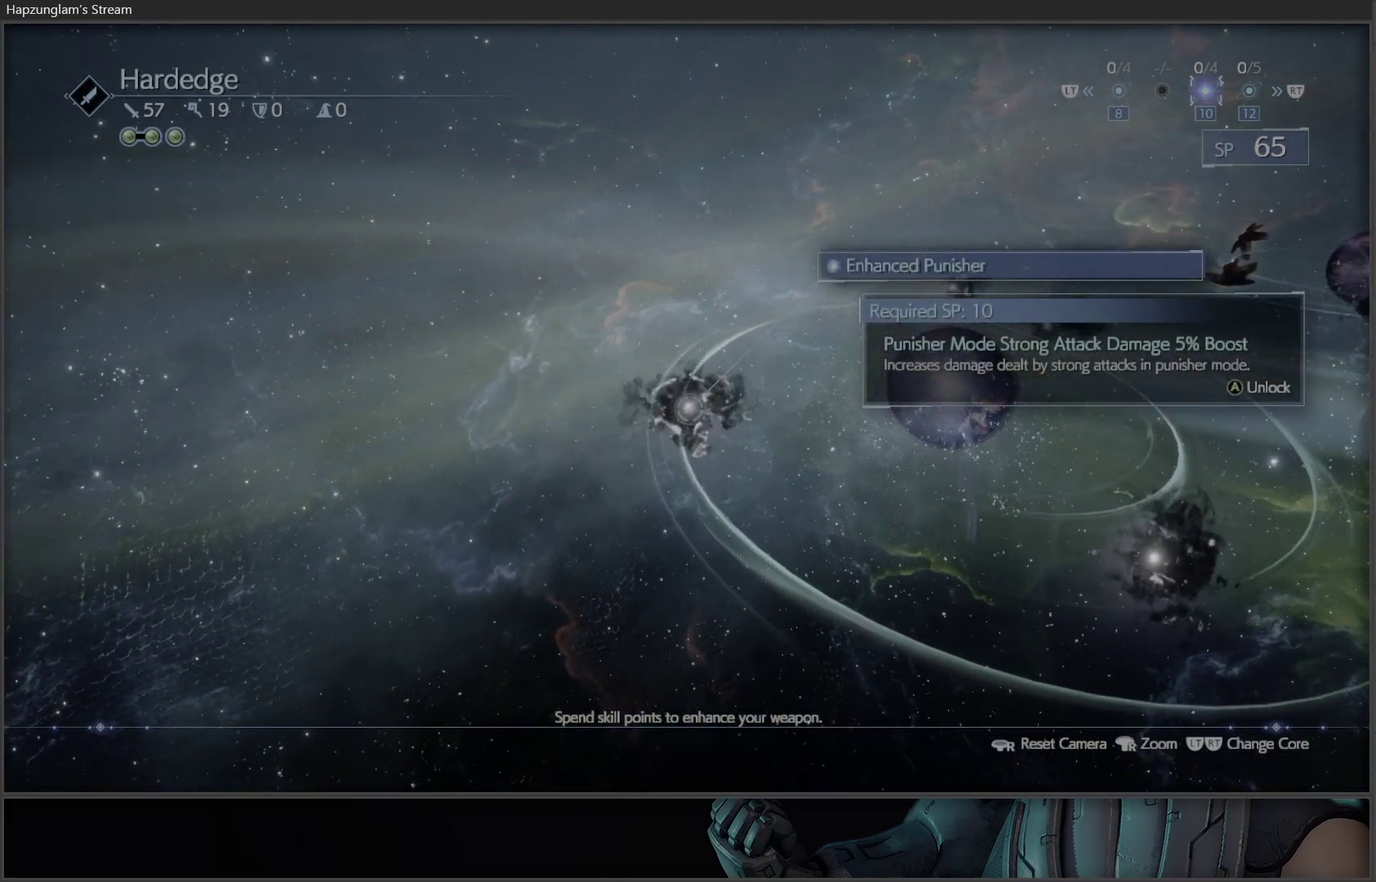
{"buttons": [], "left_stick": "center", "right_stick": "center", "events": []}
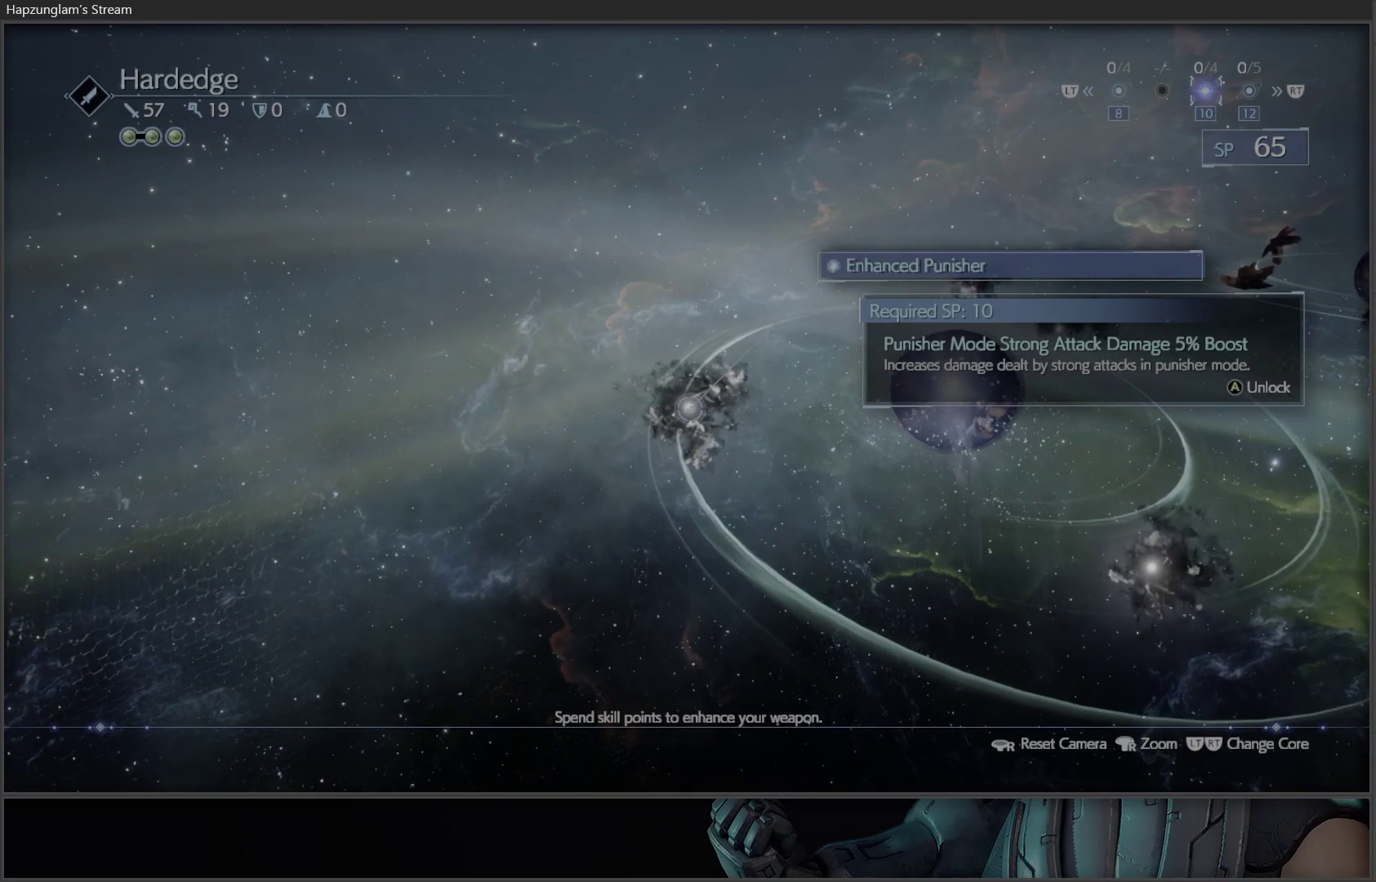
{"buttons": [], "left_stick": "center", "right_stick": "center", "events": []}
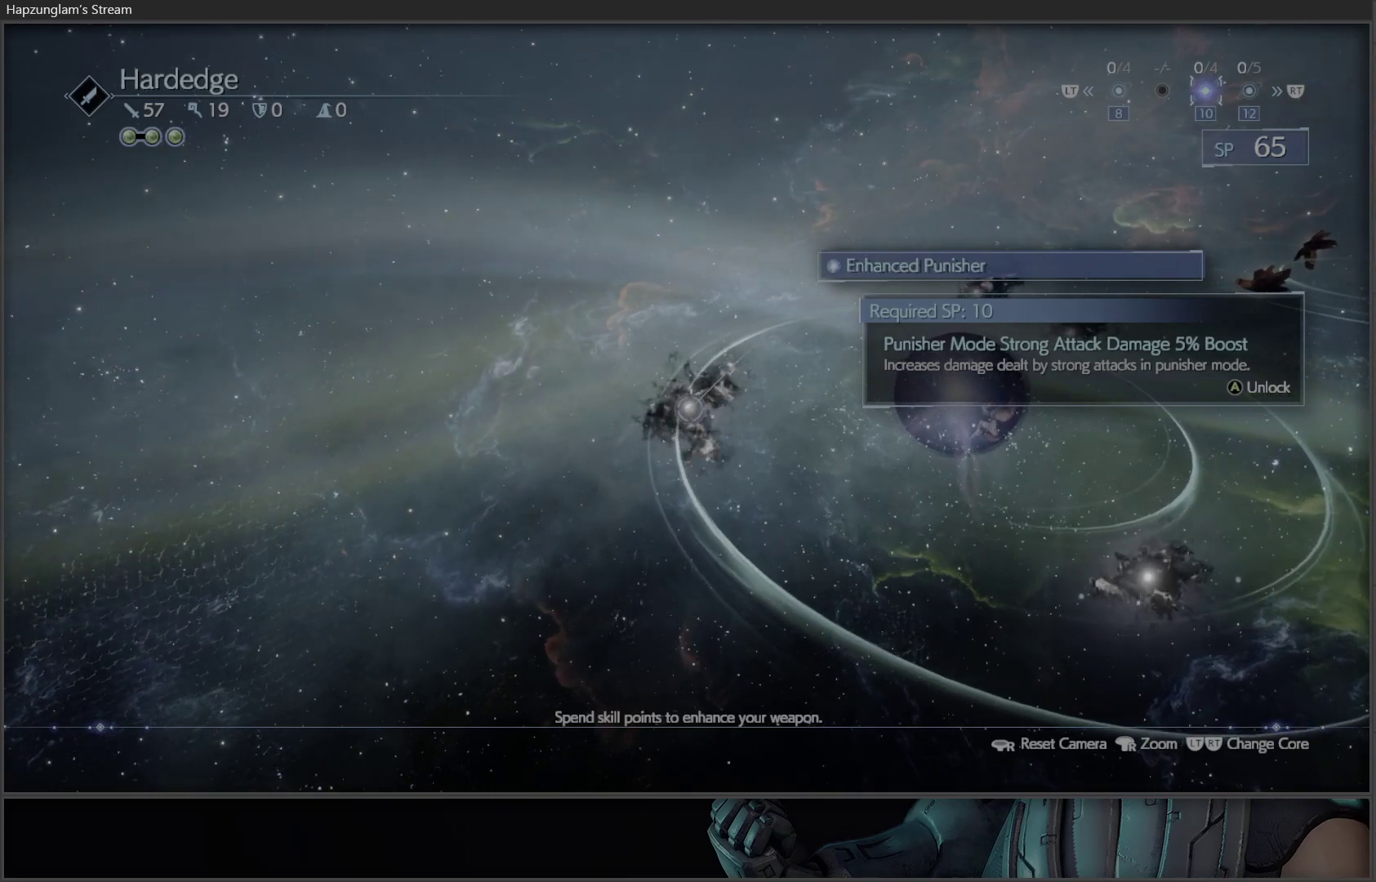
{"buttons": [], "left_stick": "center", "right_stick": "center", "events": []}
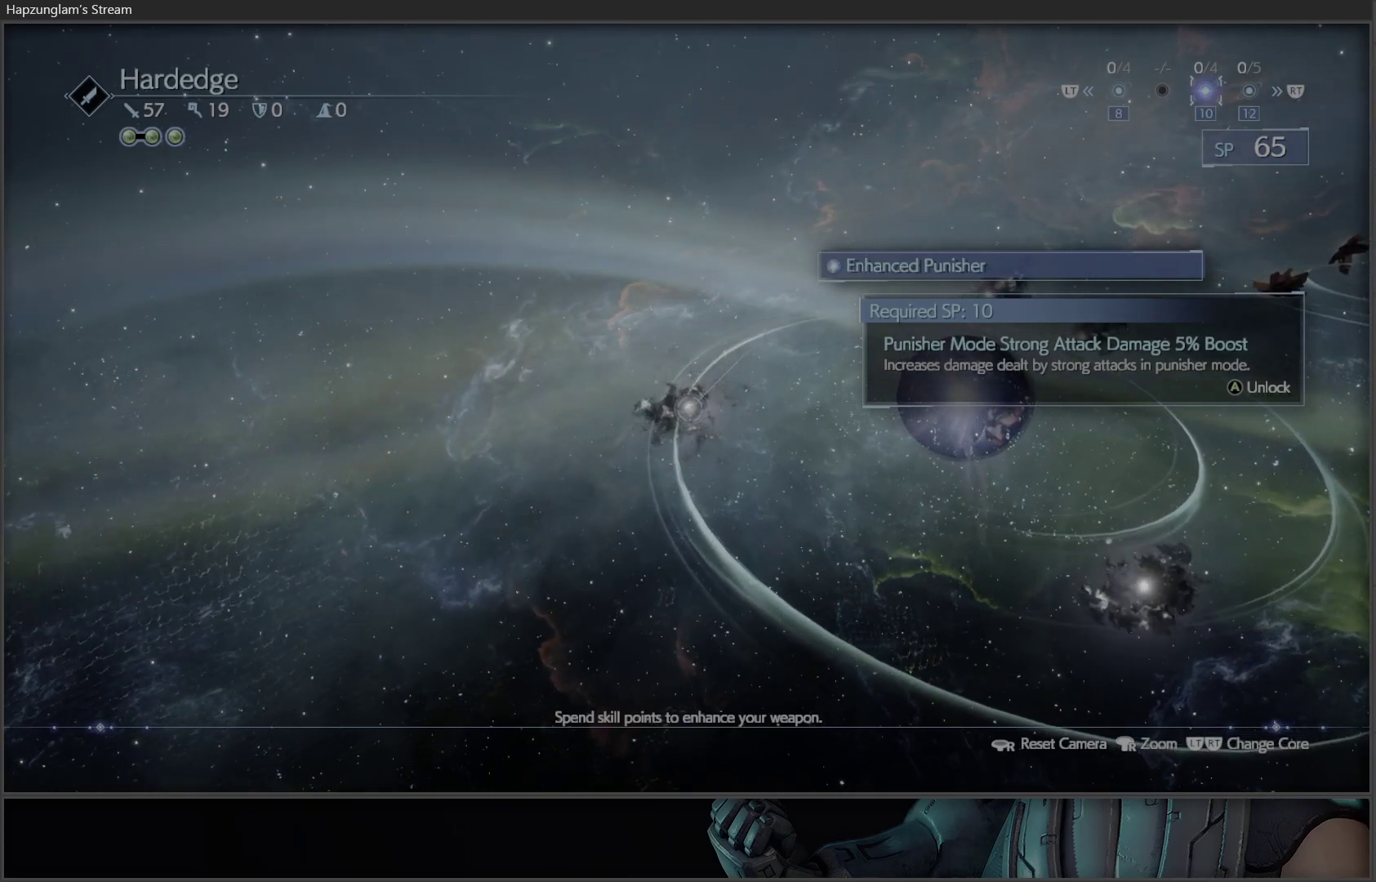
{"buttons": [], "left_stick": "center", "right_stick": "right", "events": [[67, "right_stick", "right"]]}
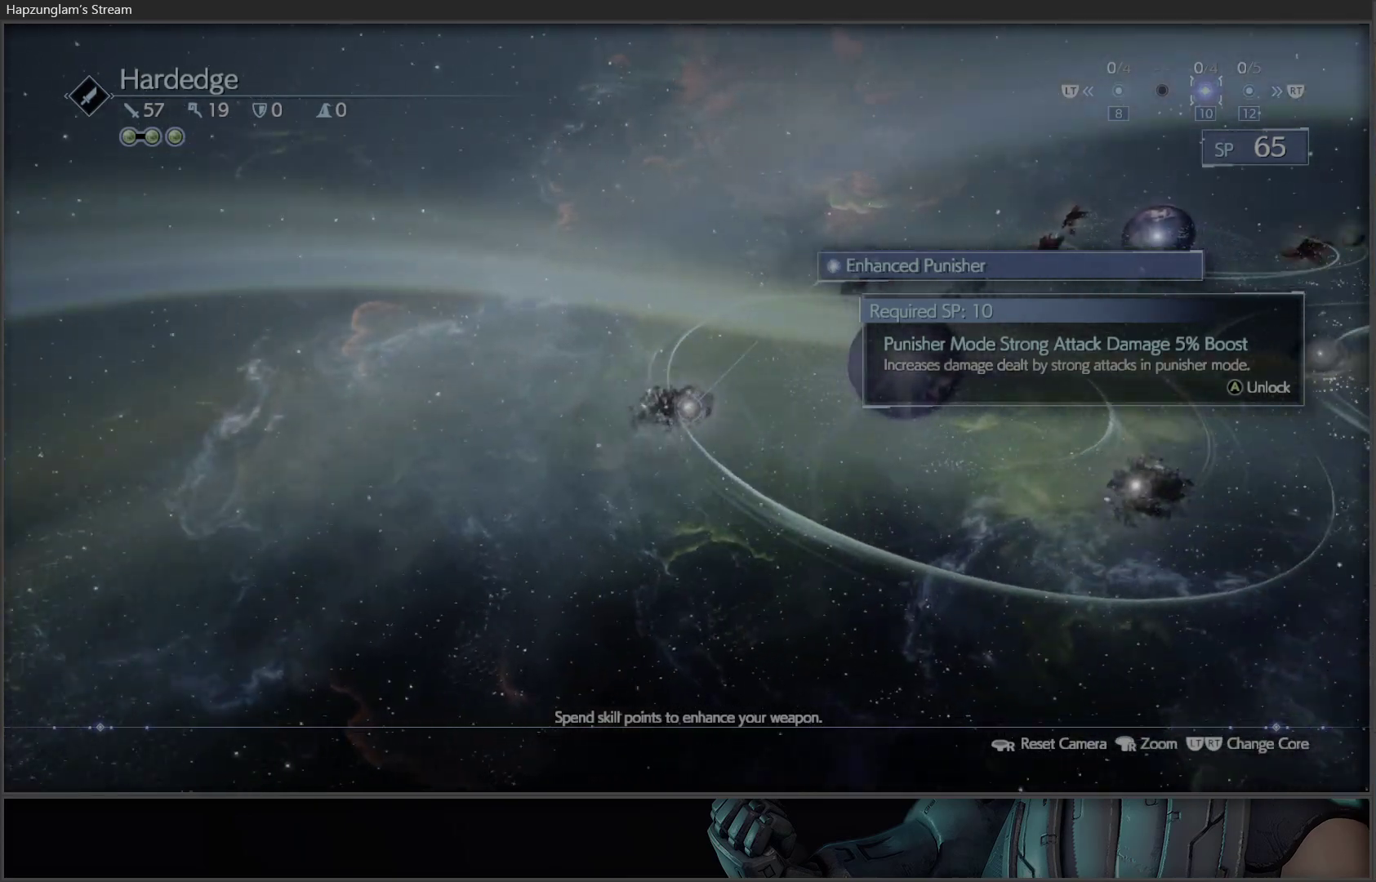
{"buttons": [], "left_stick": "center", "right_stick": "center", "events": [[283, "right_stick", "center"], [350, "A", "down"], [433, "A", "up"]]}
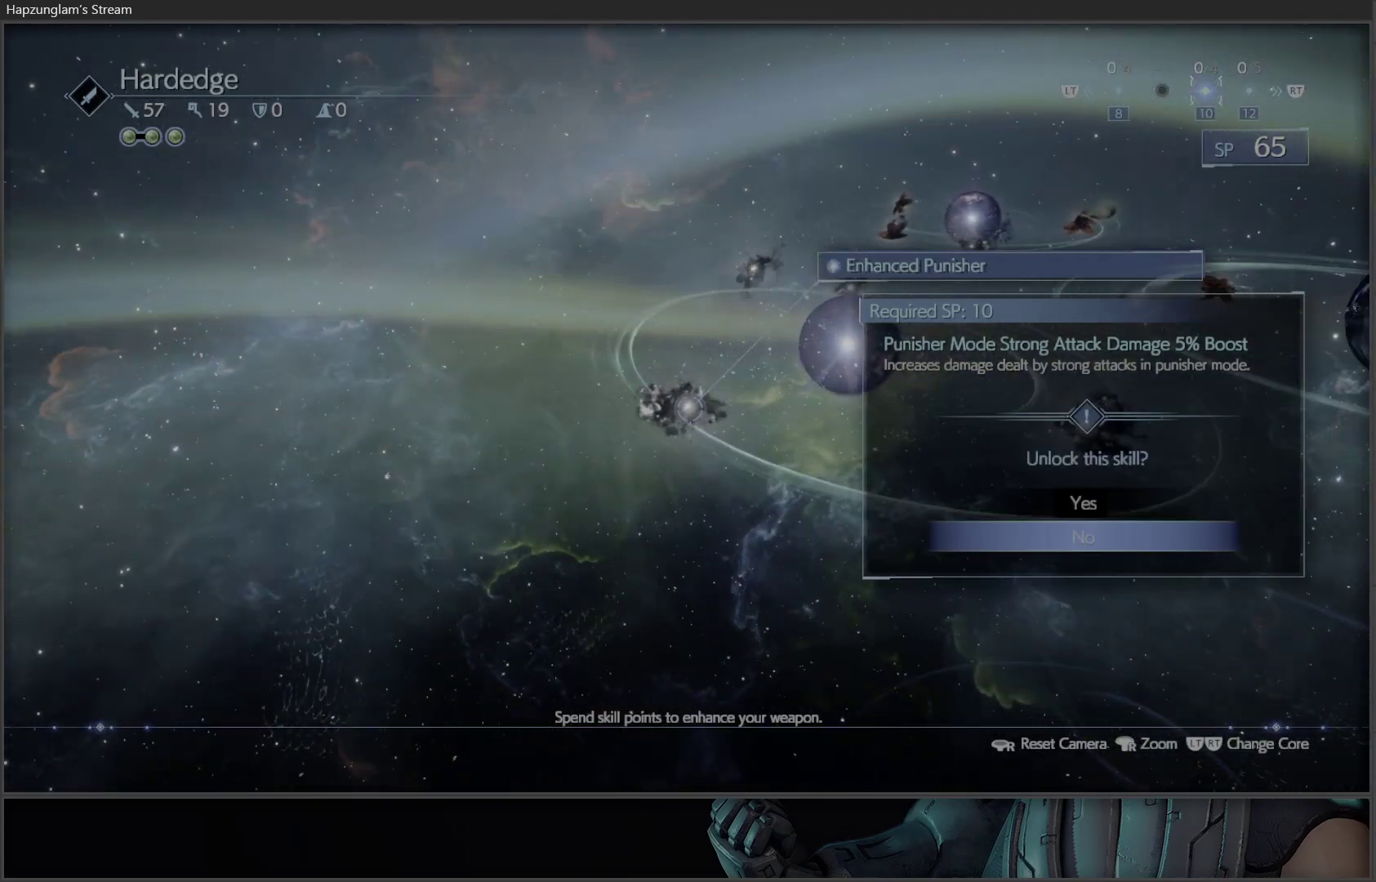
{"buttons": ["A"], "left_stick": "center", "right_stick": "center", "events": [[317, "DPAD_UP", "down"], [417, "DPAD_UP", "up"], [467, "A", "down"]]}
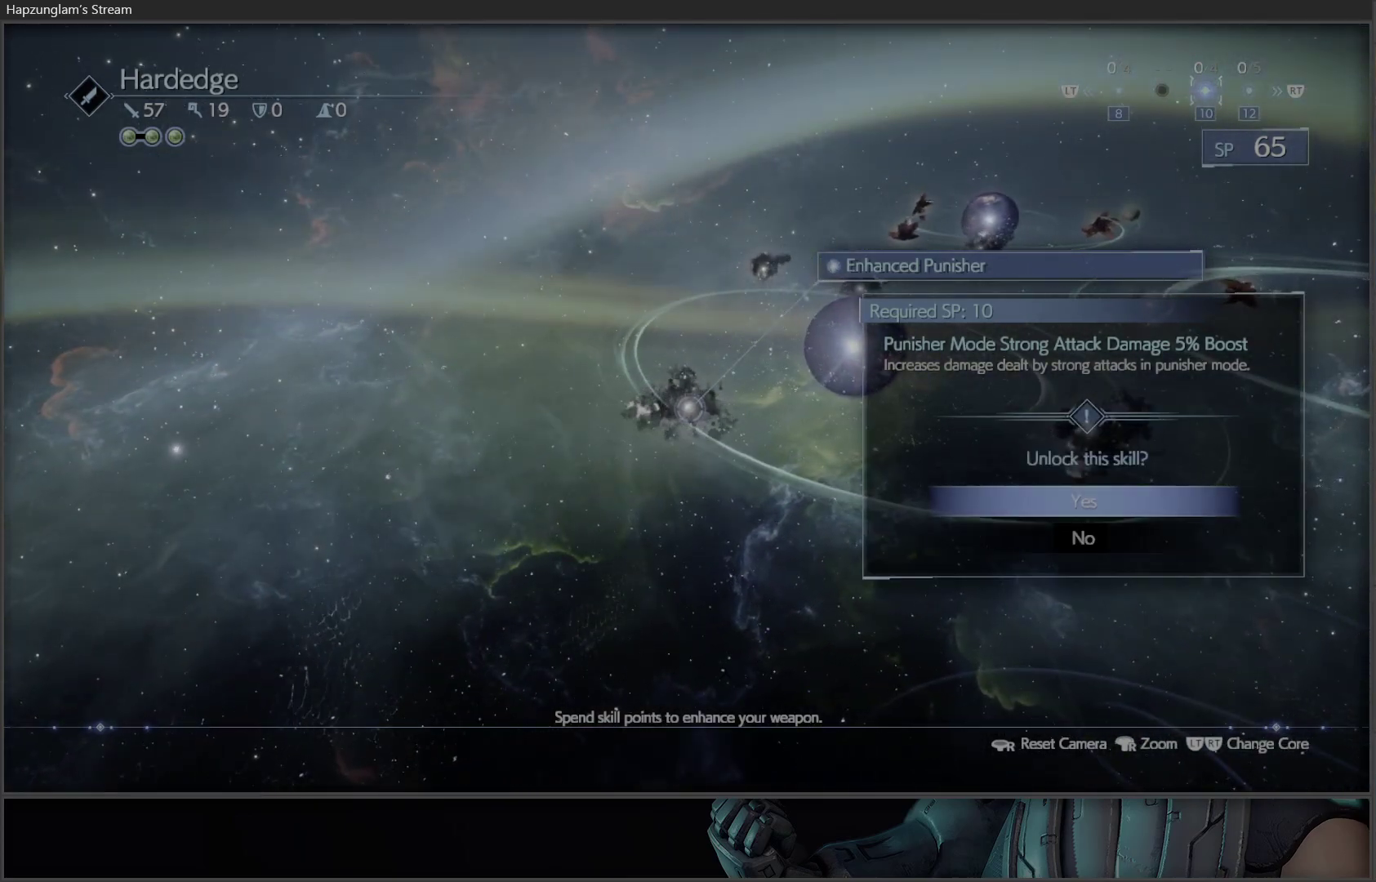
{"buttons": [], "left_stick": "center", "right_stick": "center", "events": [[50, "A", "up"]]}
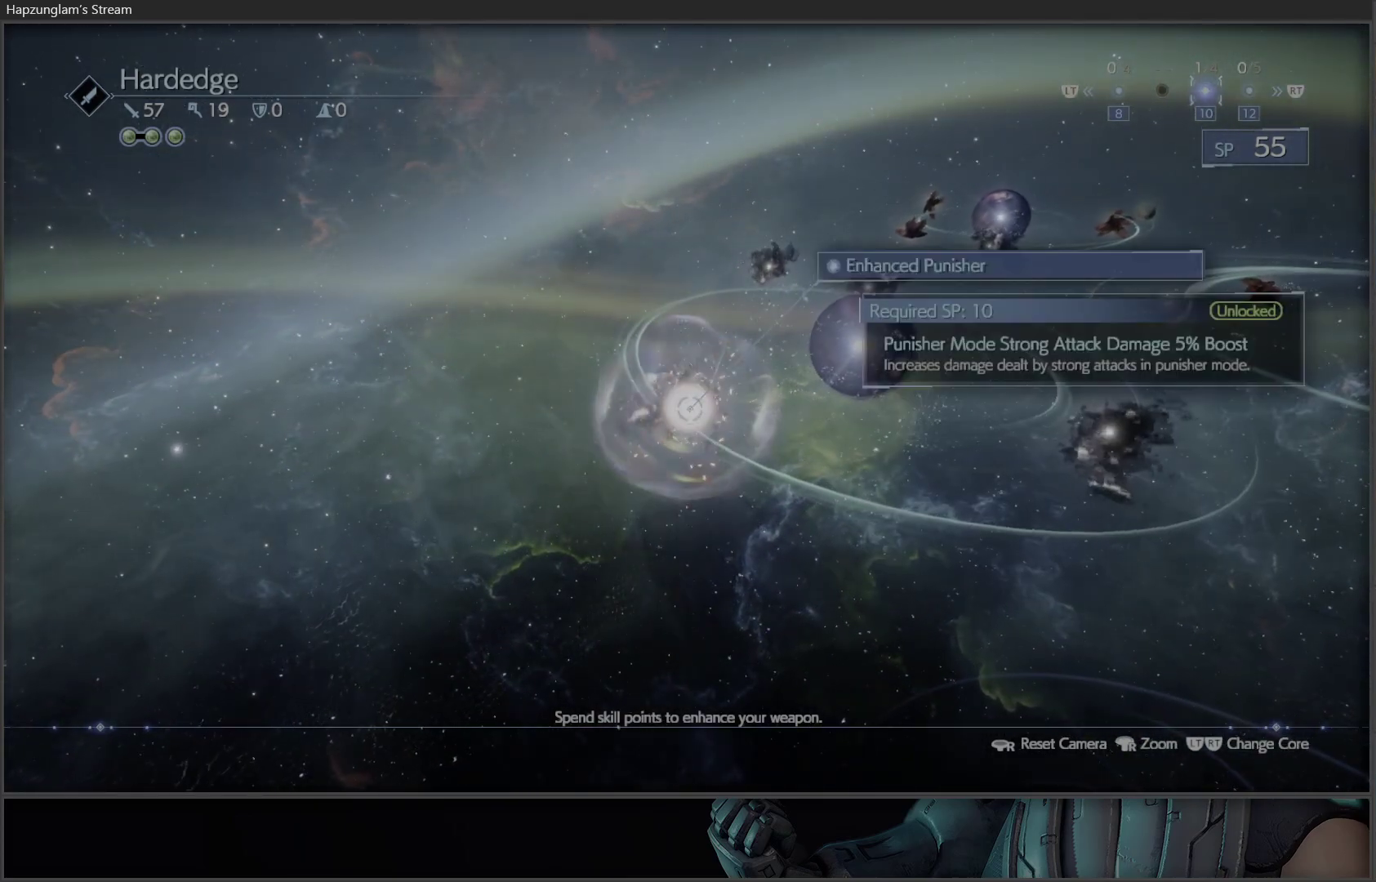
{"buttons": [], "left_stick": "center", "right_stick": "center", "events": []}
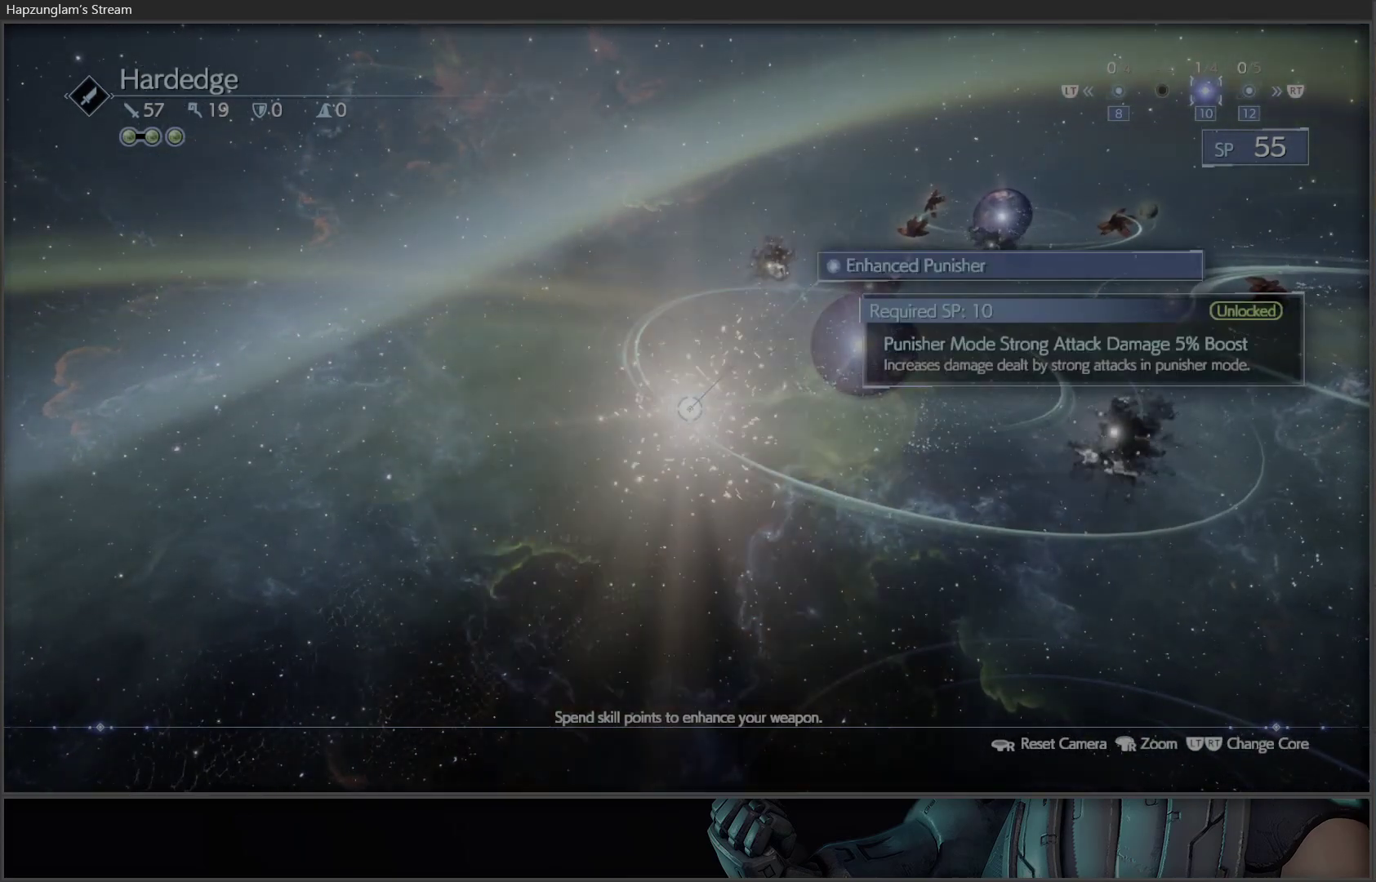
{"buttons": [], "left_stick": "center", "right_stick": "center", "events": []}
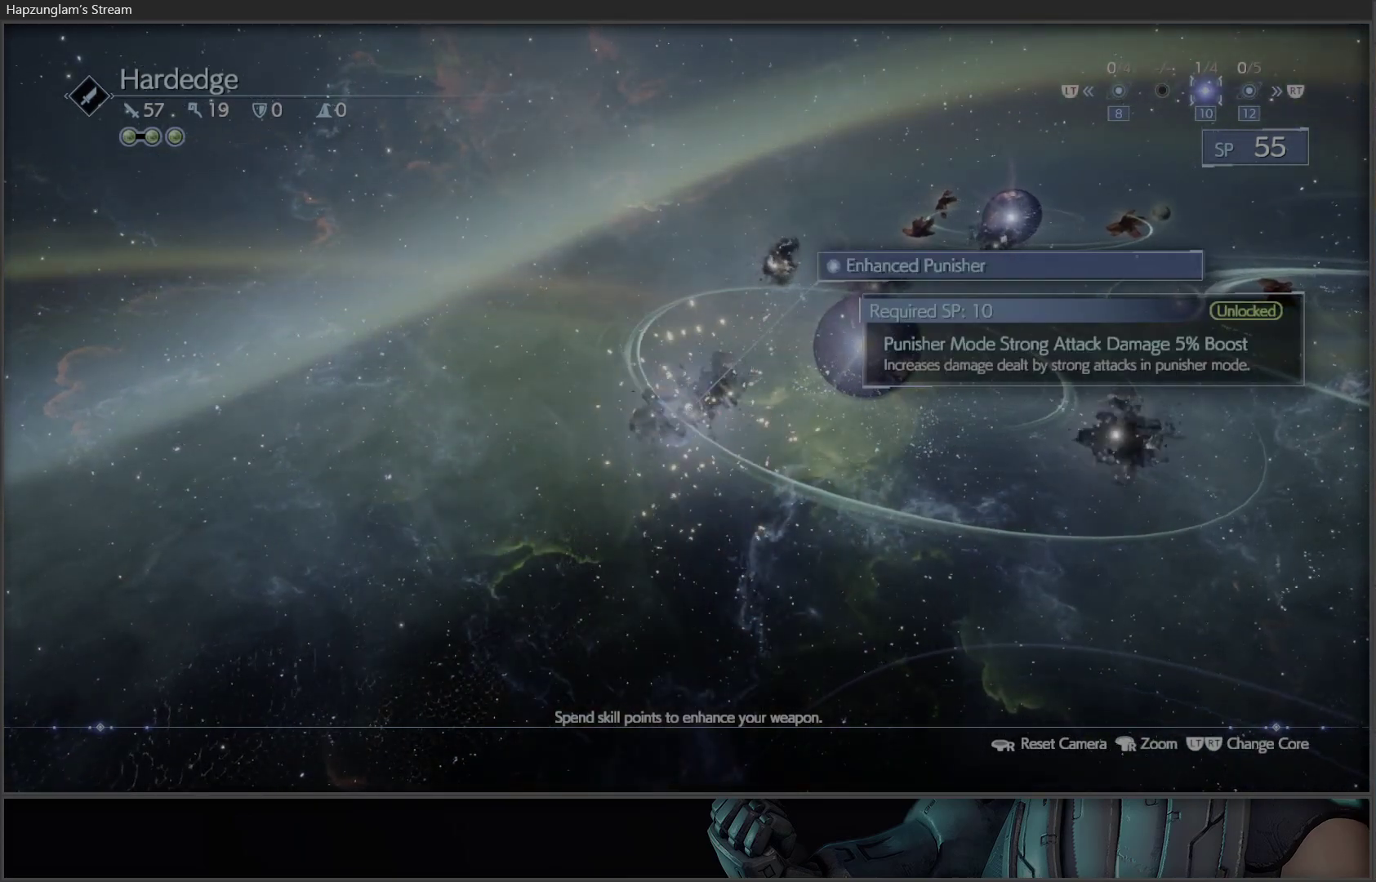
{"buttons": [], "left_stick": "center", "right_stick": "center", "events": [[33, "R2", "down"], [200, "R2", "up"]]}
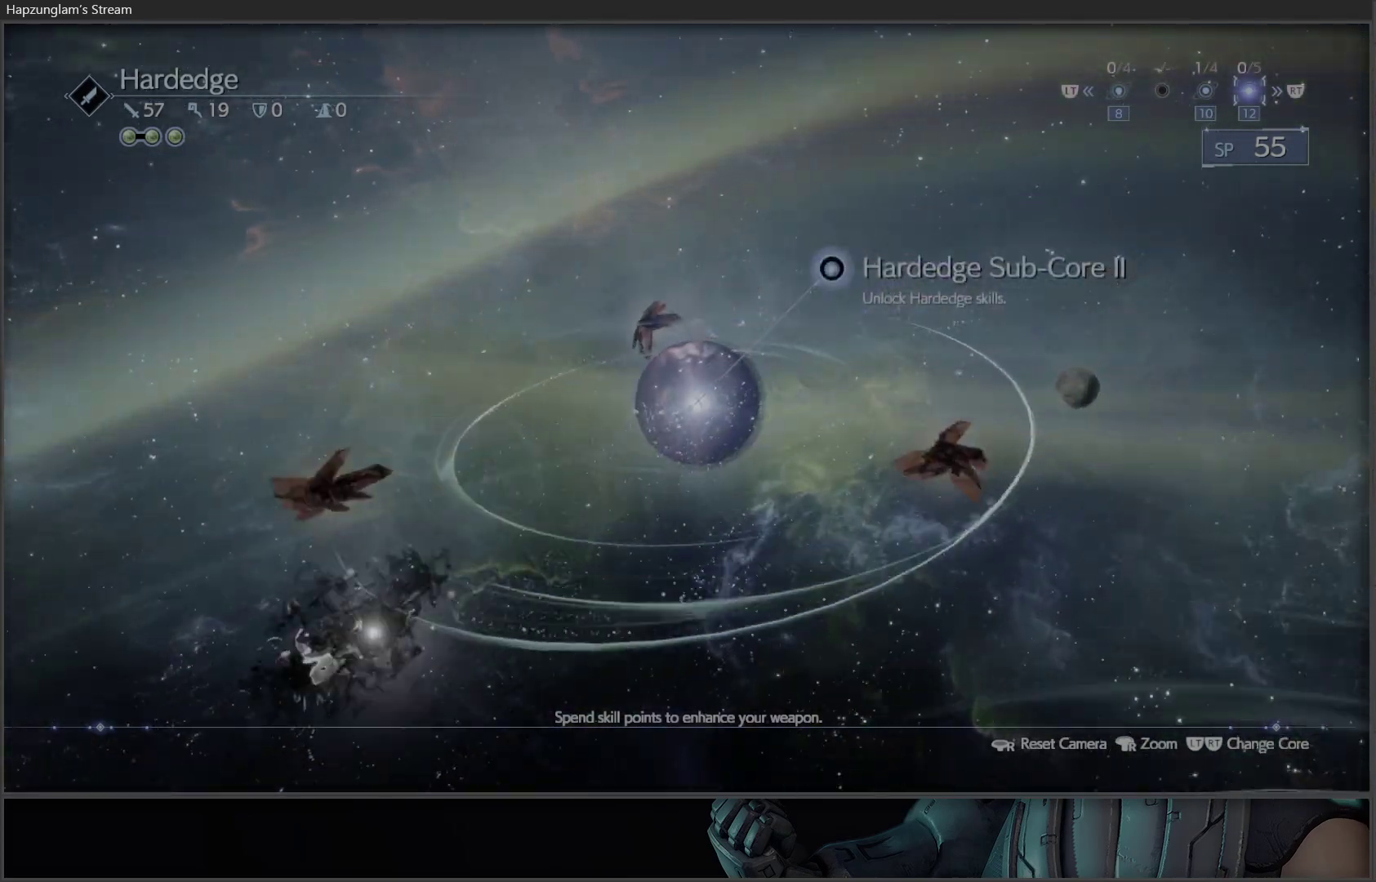
{"buttons": [], "left_stick": "center", "right_stick": "center", "events": [[267, "L2", "down"], [400, "L2", "up"]]}
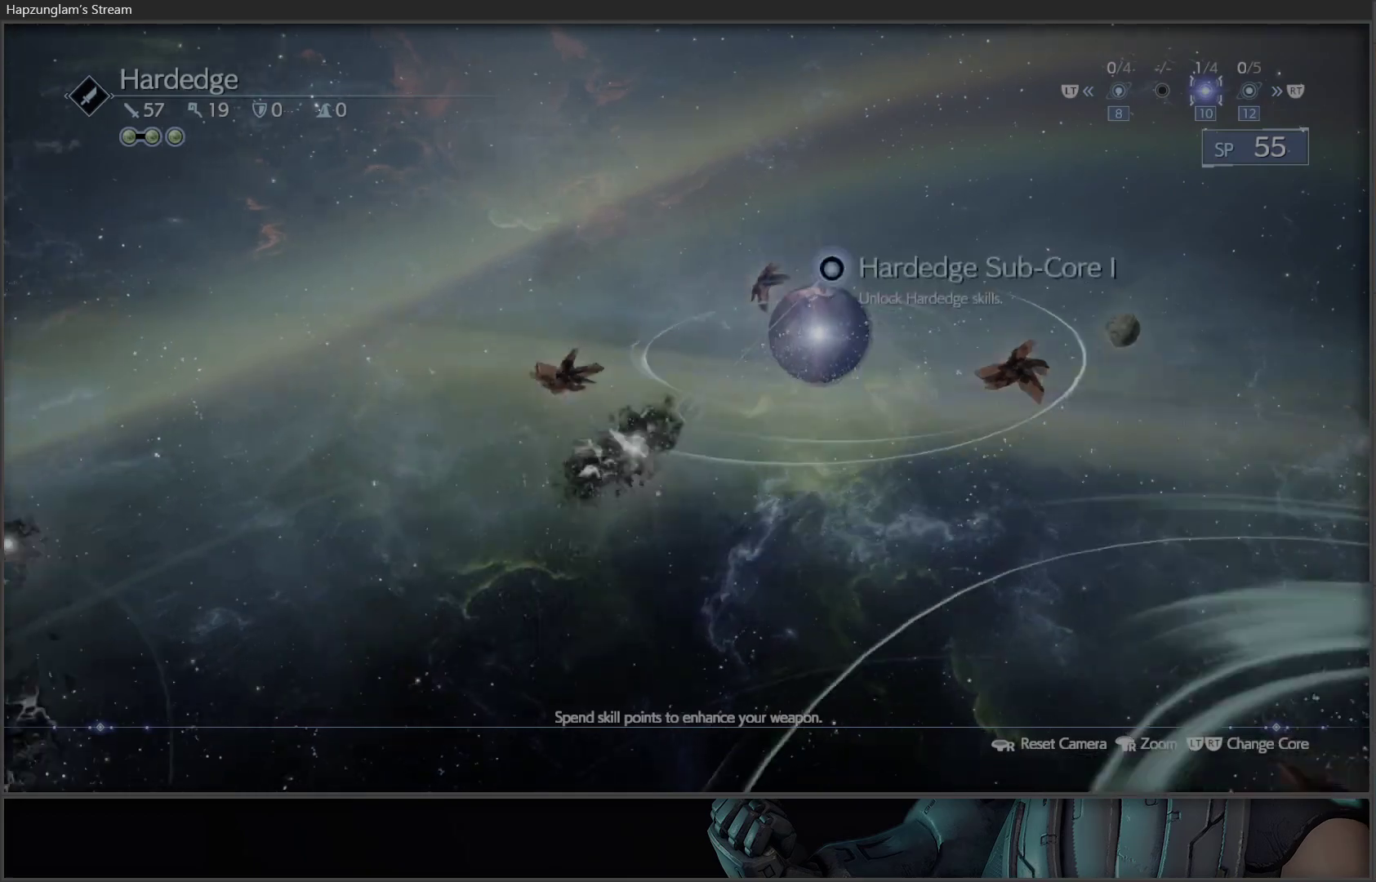
{"buttons": [], "left_stick": "center", "right_stick": "center", "events": [[300, "DPAD_RIGHT", "down"], [417, "DPAD_RIGHT", "up"]]}
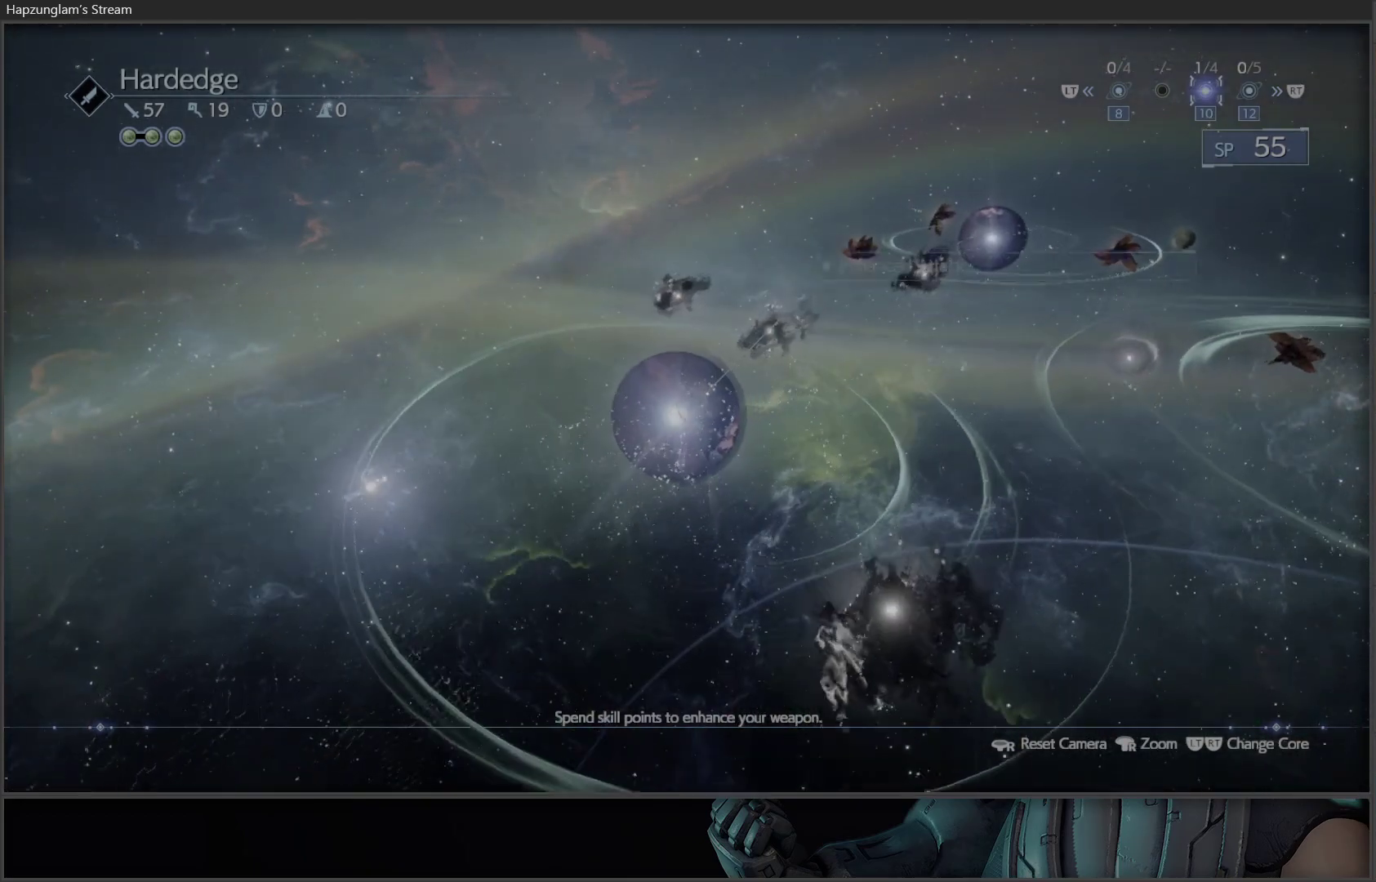
{"buttons": [], "left_stick": "center", "right_stick": "center", "events": []}
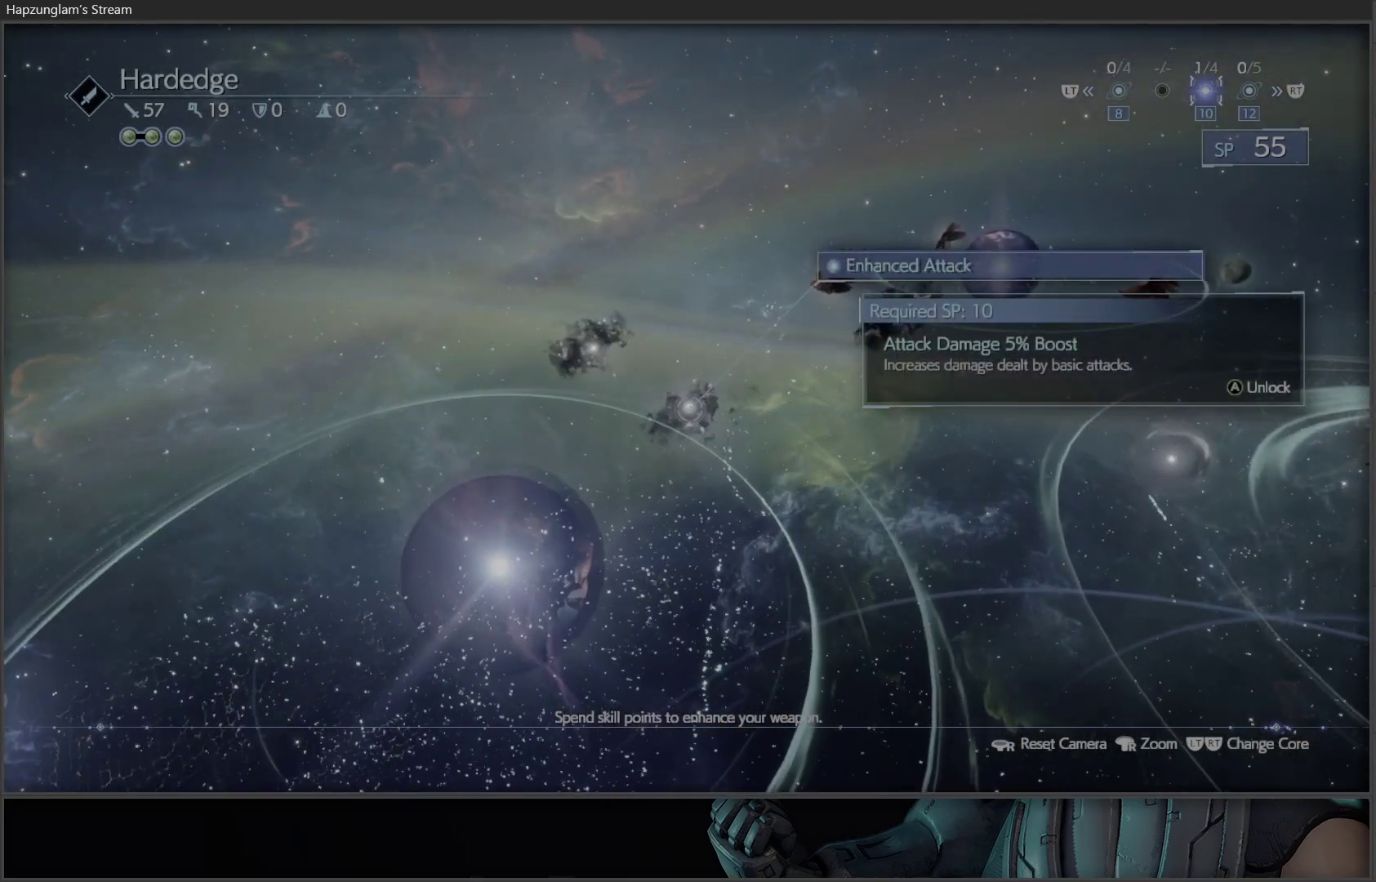
{"buttons": ["A"], "left_stick": "center", "right_stick": "center", "events": [[400, "A", "down"]]}
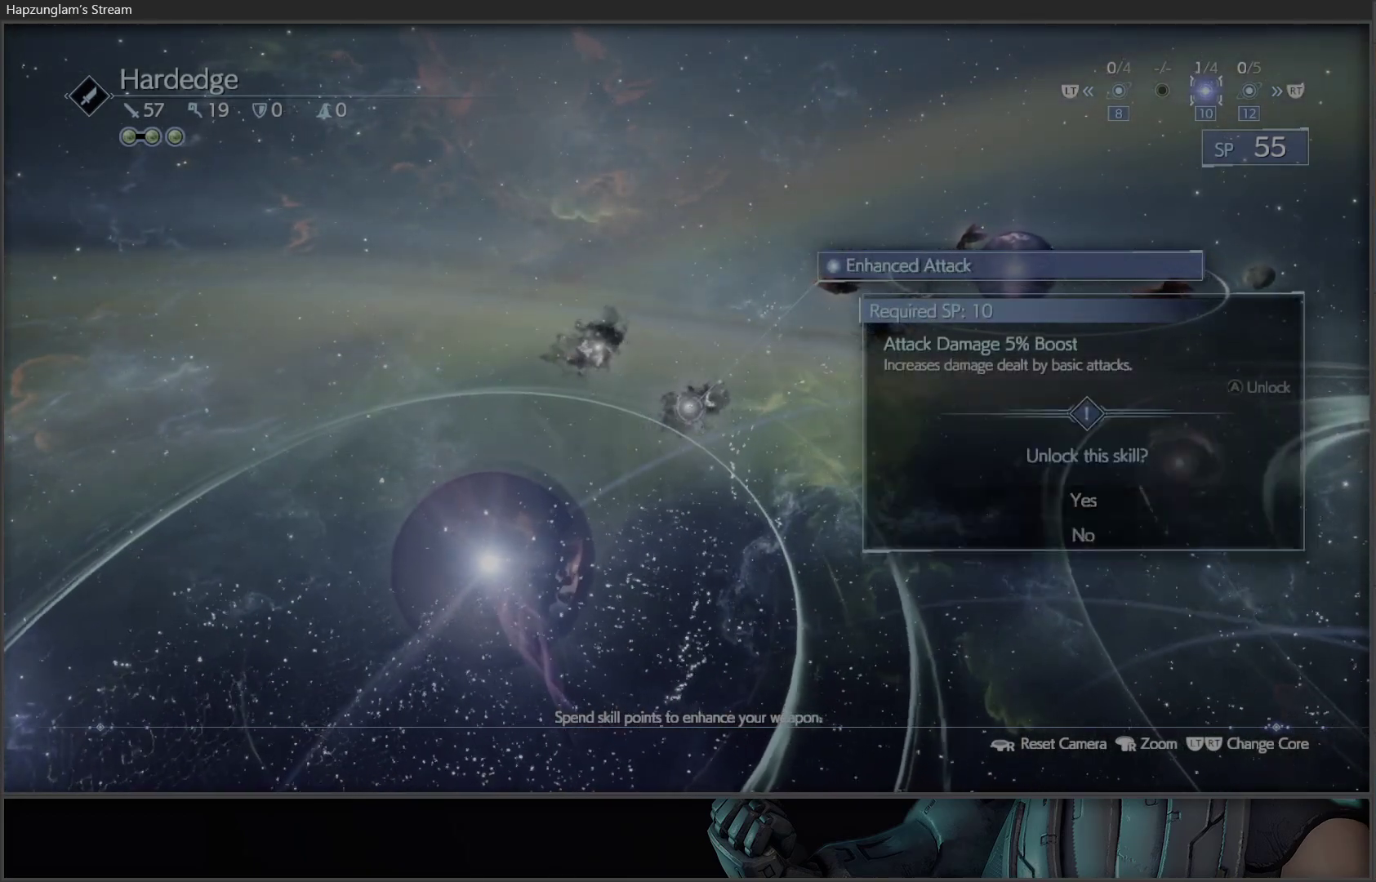
{"buttons": ["A"], "left_stick": "center", "right_stick": "center", "events": [[50, "A", "up"], [217, "DPAD_UP", "down"], [333, "DPAD_UP", "up"], [383, "A", "down"]]}
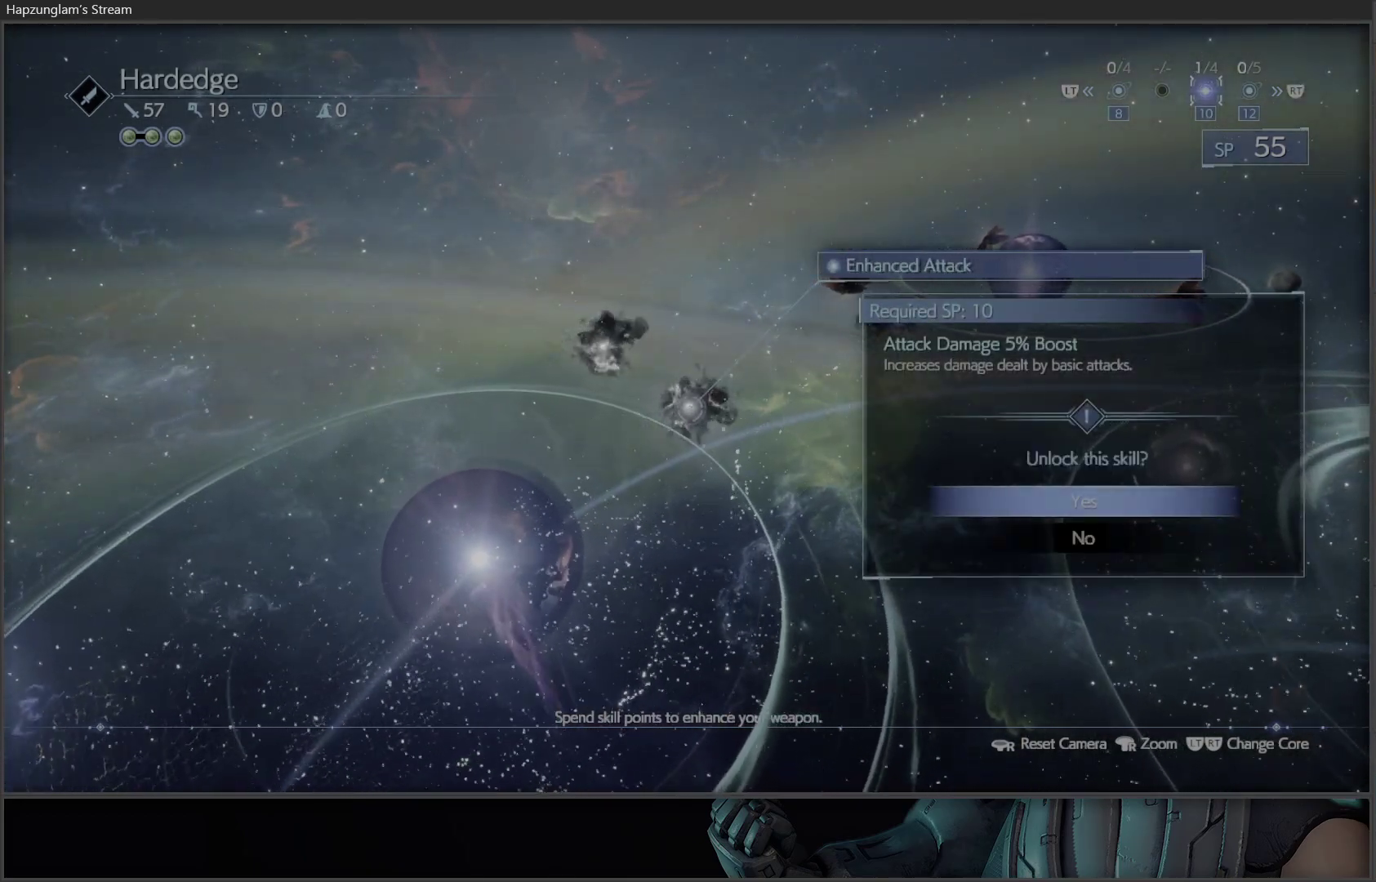
{"buttons": [], "left_stick": "center", "right_stick": "center", "events": [[17, "A", "up"], [300, "DPAD_RIGHT", "down"], [450, "DPAD_RIGHT", "up"]]}
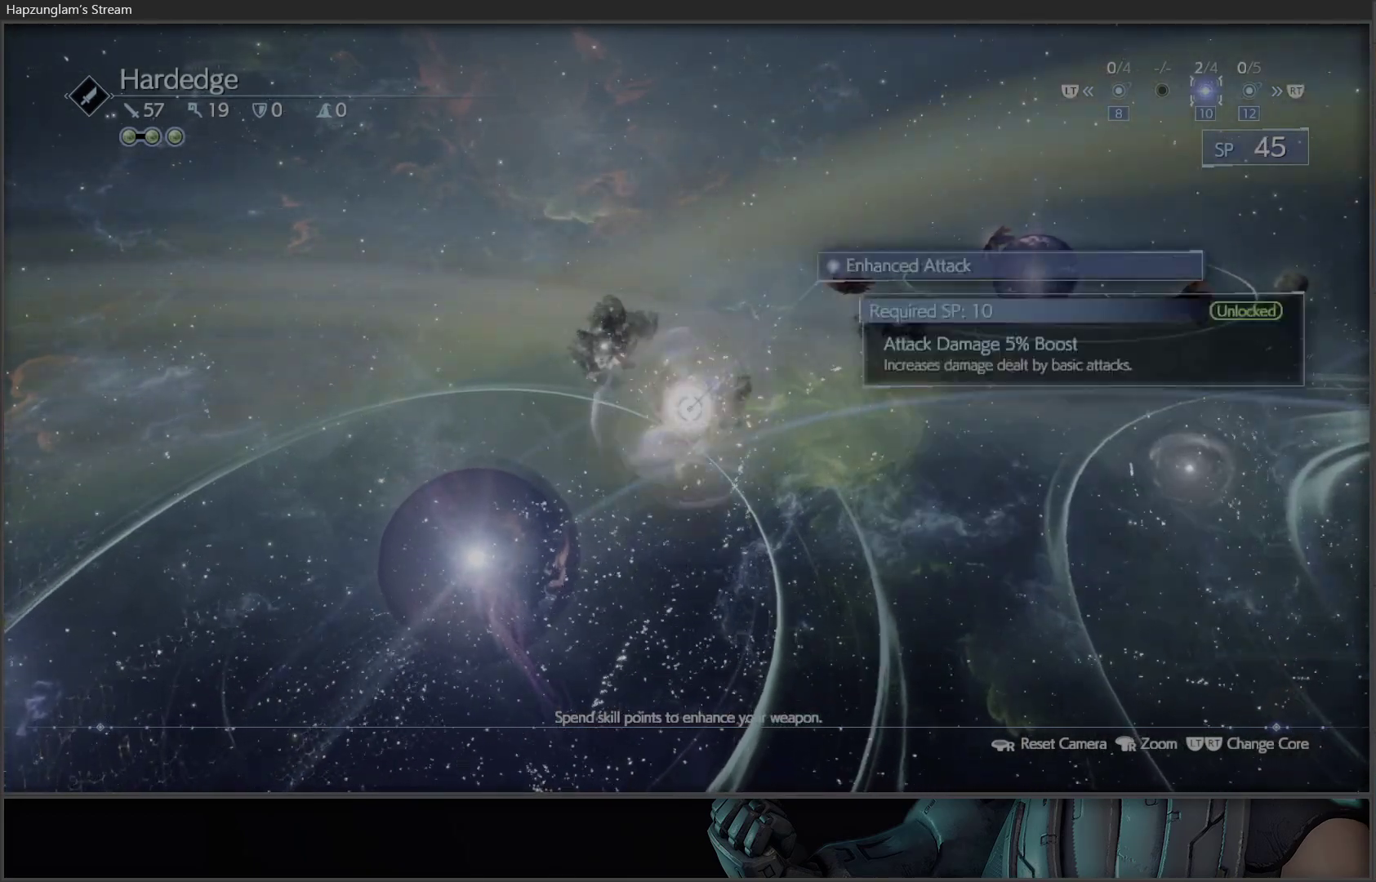
{"buttons": [], "left_stick": "center", "right_stick": "center", "events": [[333, "DPAD_RIGHT", "down"], [467, "DPAD_RIGHT", "up"]]}
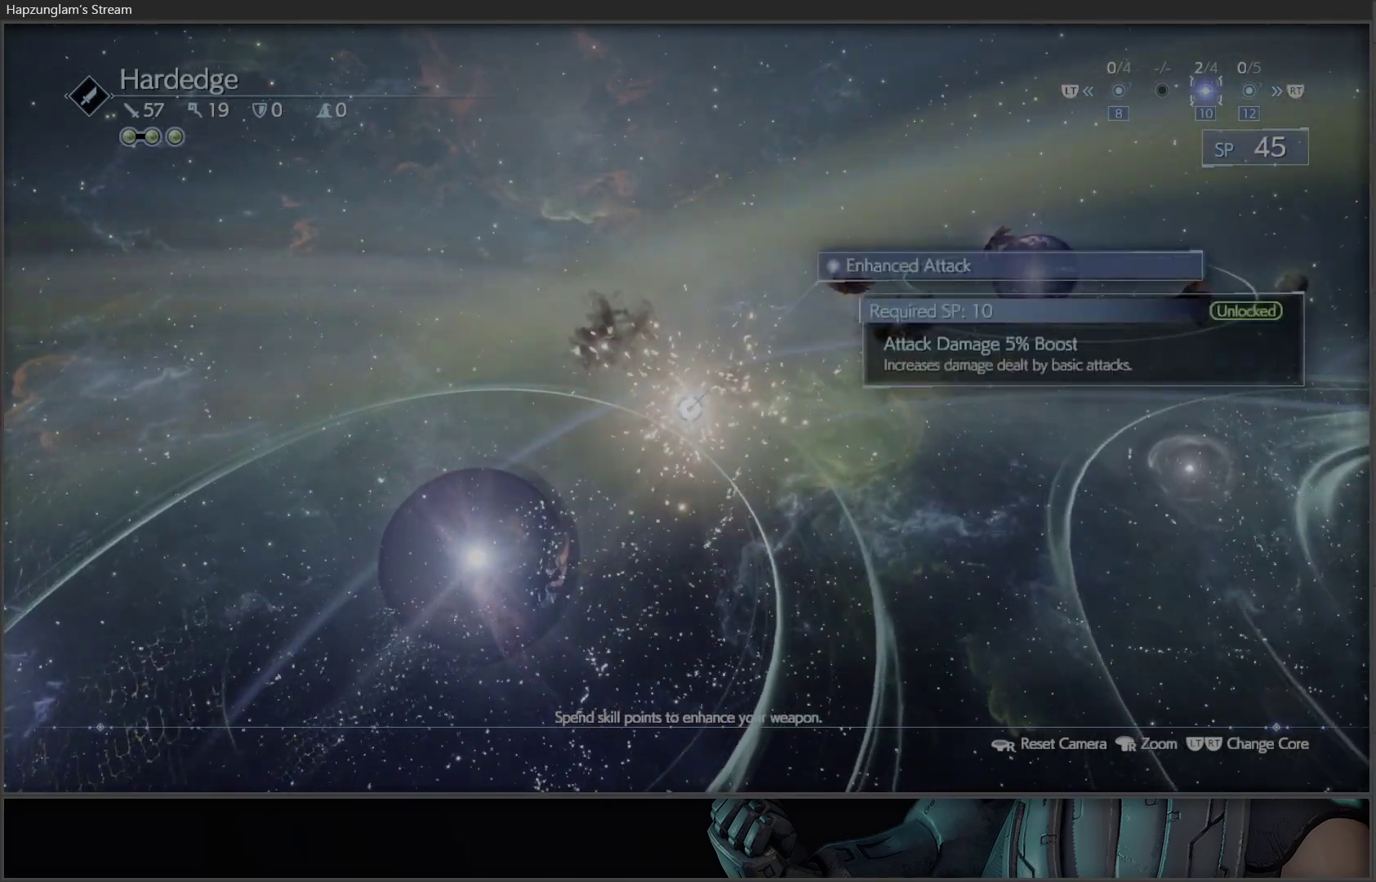
{"buttons": ["DPAD_RIGHT"], "left_stick": "center", "right_stick": "center", "events": [[167, "DPAD_RIGHT", "down"], [300, "DPAD_RIGHT", "up"], [450, "DPAD_RIGHT", "down"]]}
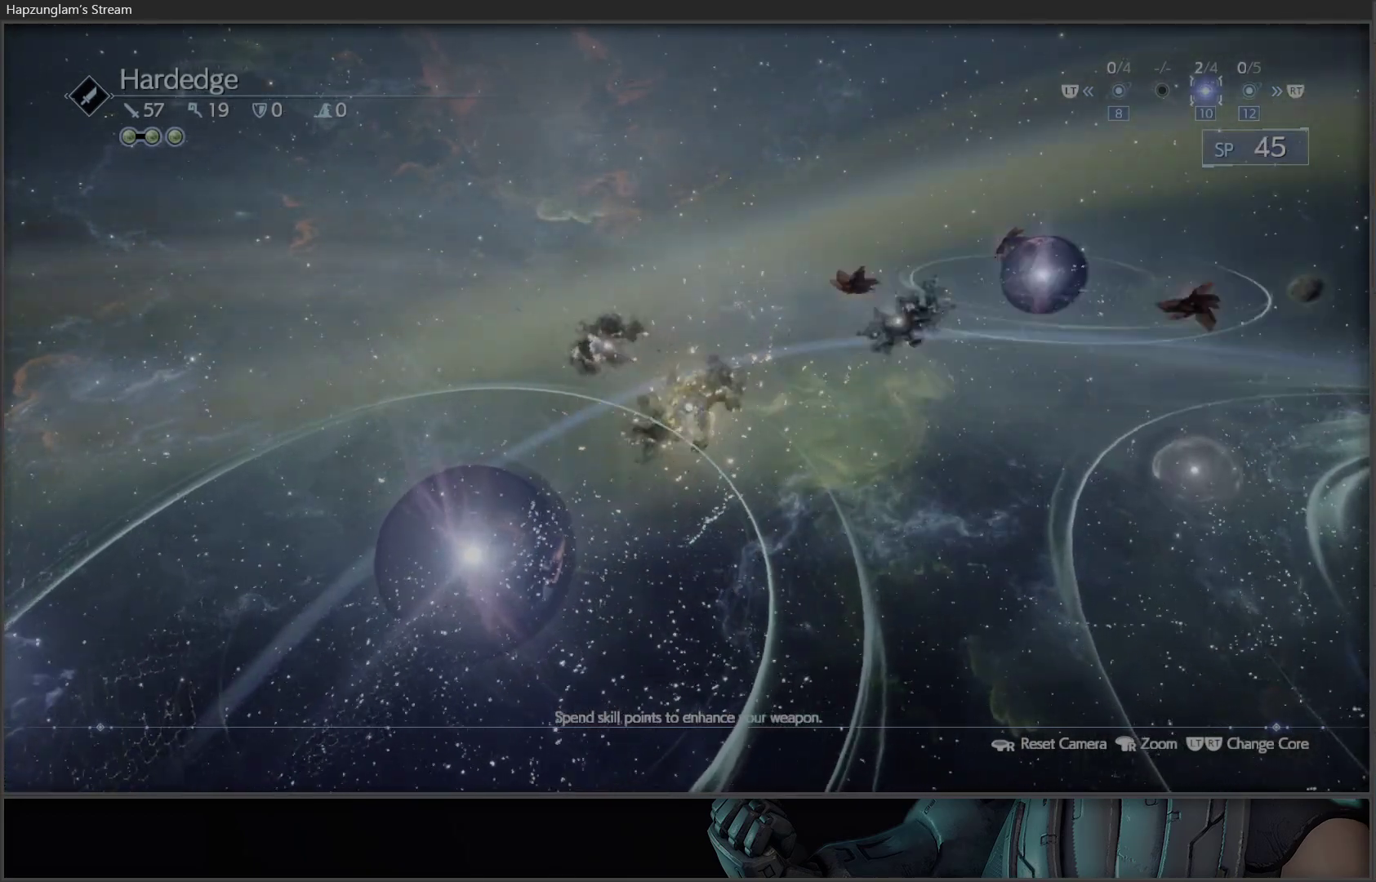
{"buttons": [], "left_stick": "center", "right_stick": "center", "events": [[117, "DPAD_RIGHT", "up"]]}
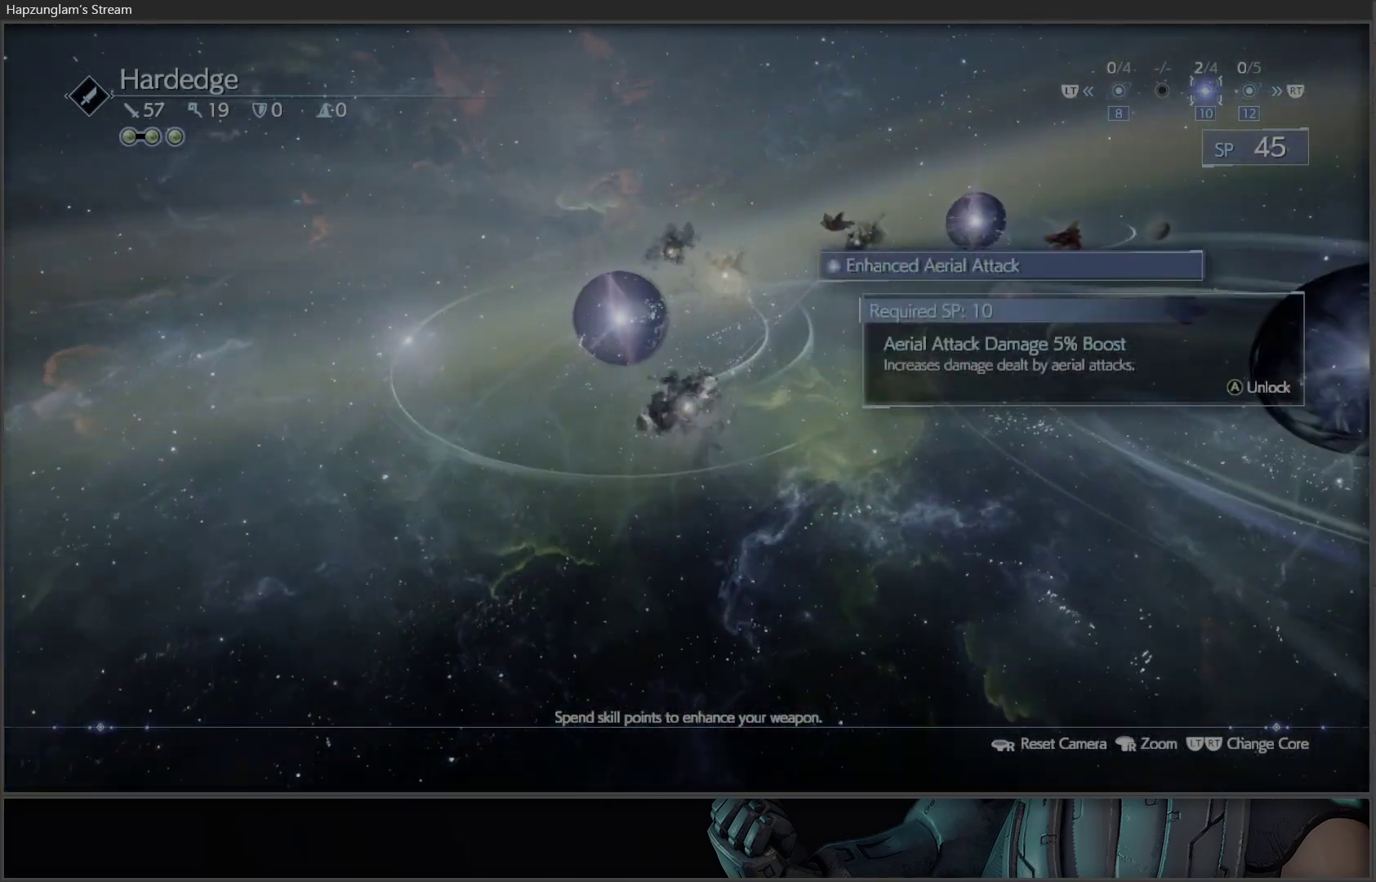
{"buttons": [], "left_stick": "center", "right_stick": "center", "events": [[200, "A", "down"], [333, "A", "up"]]}
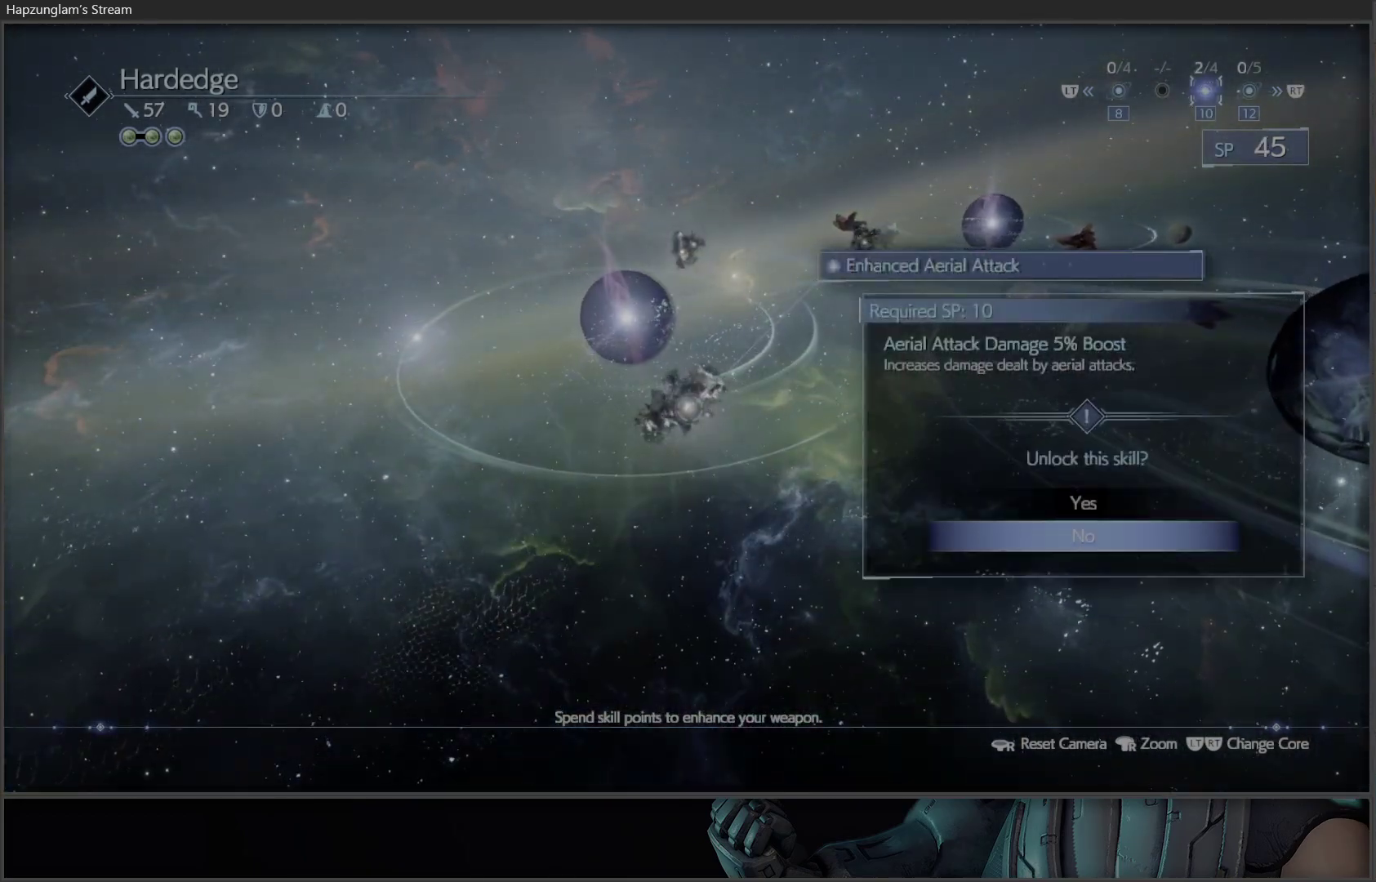
{"buttons": [], "left_stick": "center", "right_stick": "center", "events": [[17, "DPAD_UP", "down"], [133, "A", "down"], [133, "DPAD_UP", "up"], [267, "A", "up"]]}
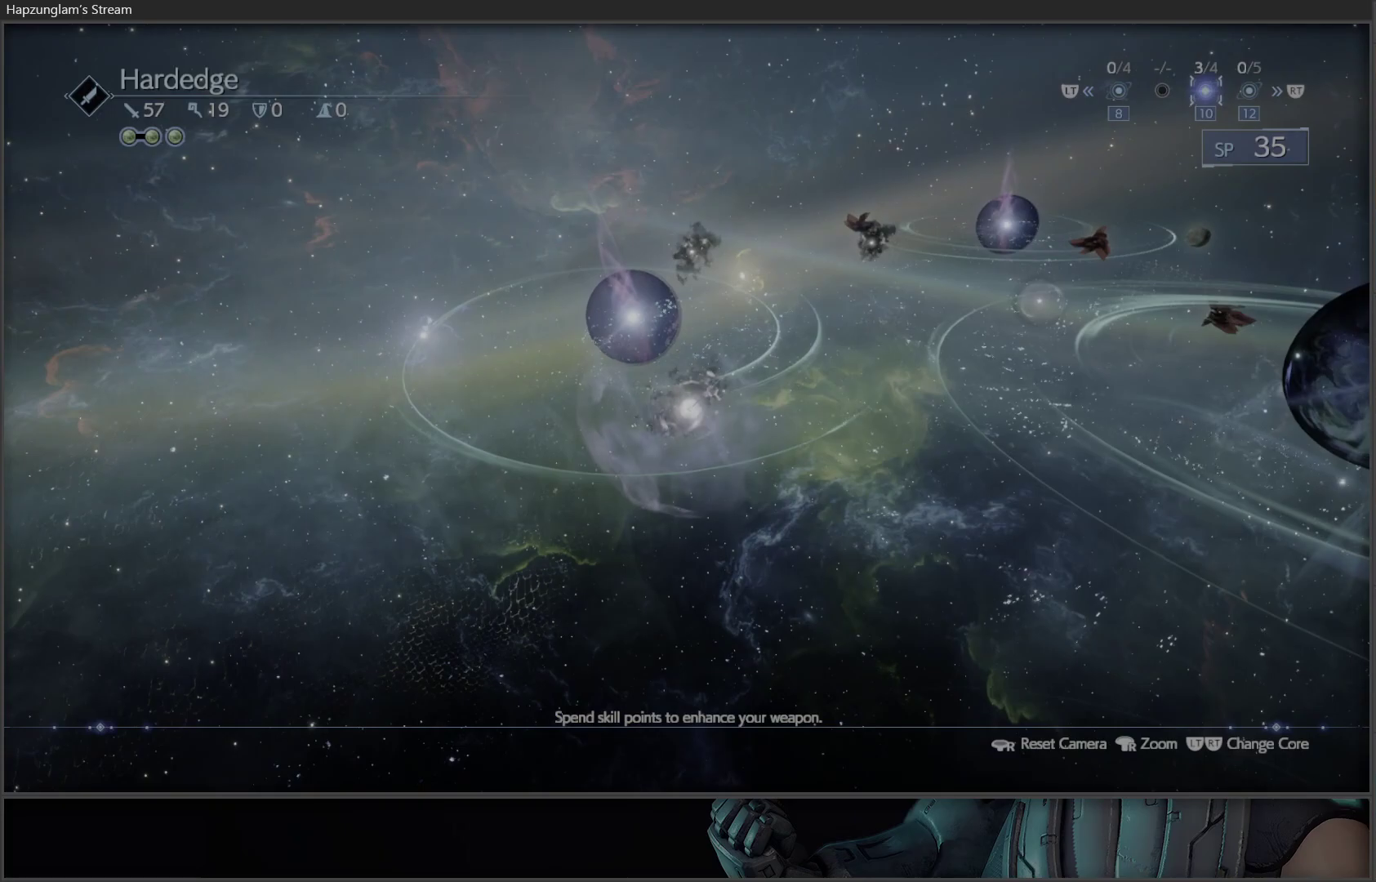
{"buttons": ["DPAD_RIGHT"], "left_stick": "center", "right_stick": "center", "events": [[500, "DPAD_RIGHT", "down"]]}
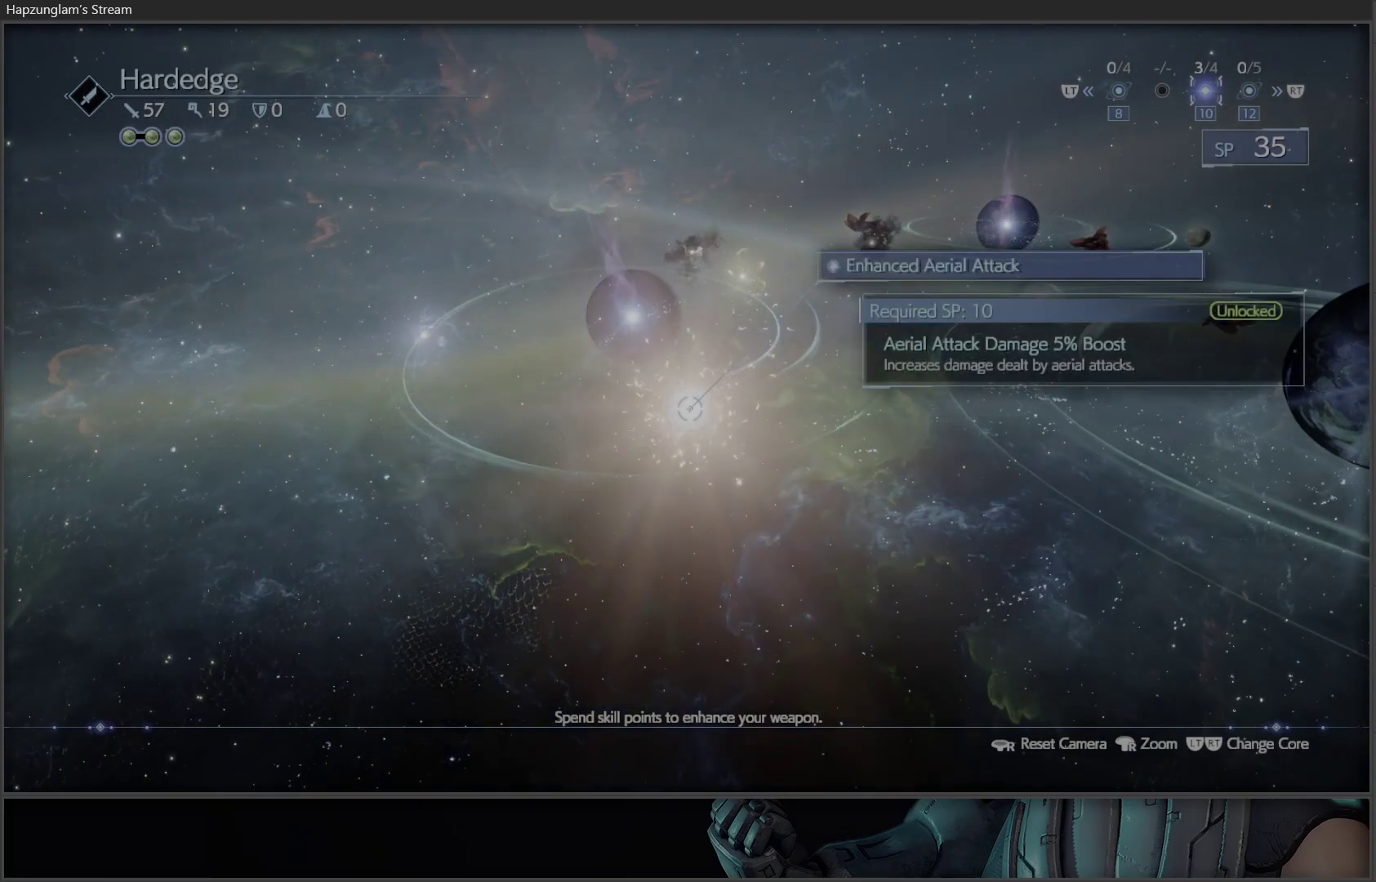
{"buttons": ["DPAD_RIGHT"], "left_stick": "center", "right_stick": "center", "events": [[117, "DPAD_RIGHT", "up"], [200, "DPAD_RIGHT", "down"], [333, "DPAD_RIGHT", "up"], [400, "DPAD_RIGHT", "down"]]}
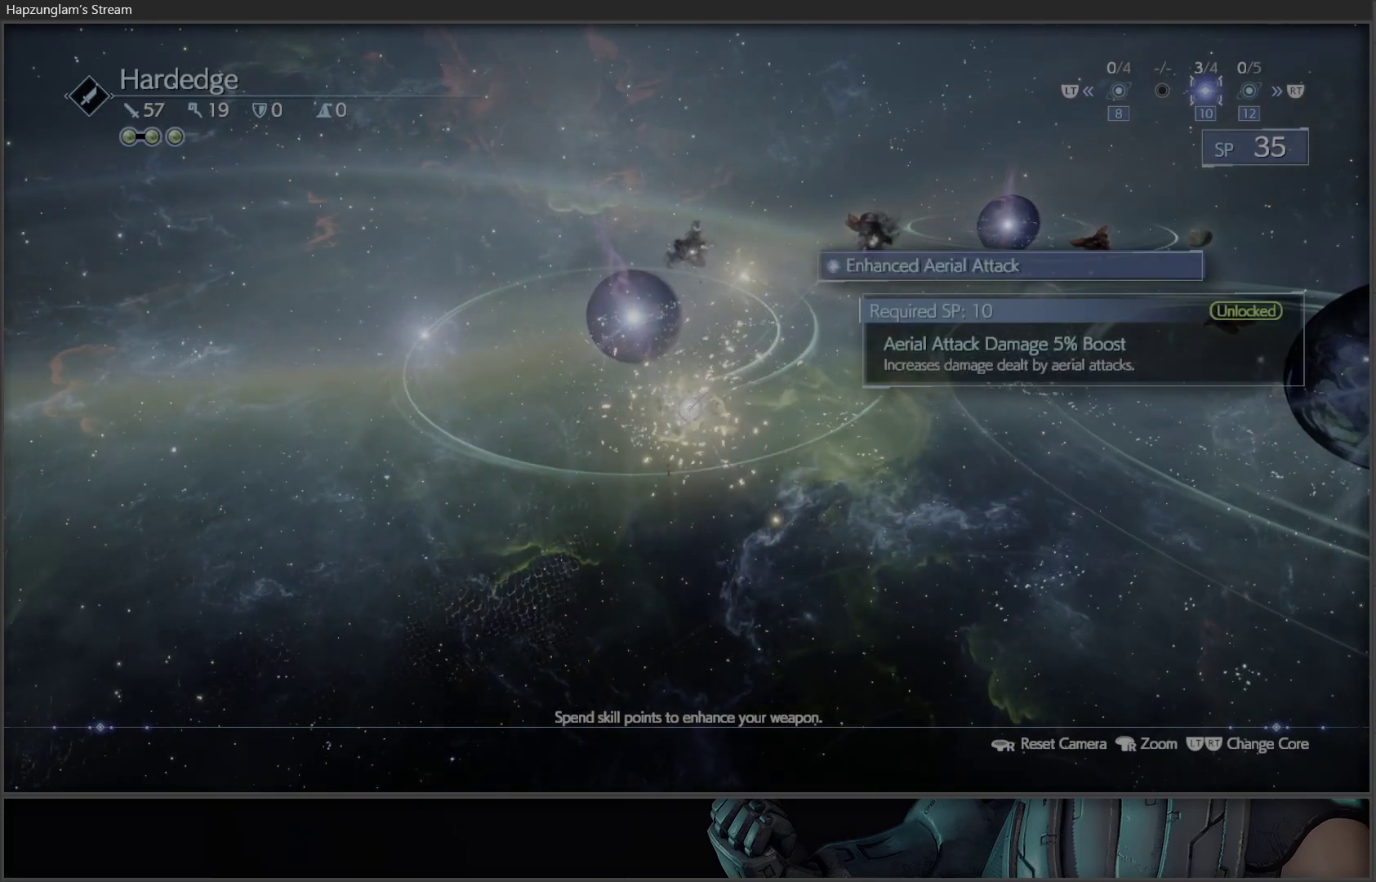
{"buttons": [], "left_stick": "center", "right_stick": "center", "events": [[17, "DPAD_RIGHT", "up"], [100, "DPAD_RIGHT", "down"], [217, "DPAD_RIGHT", "up"], [300, "DPAD_RIGHT", "down"], [400, "DPAD_RIGHT", "up"]]}
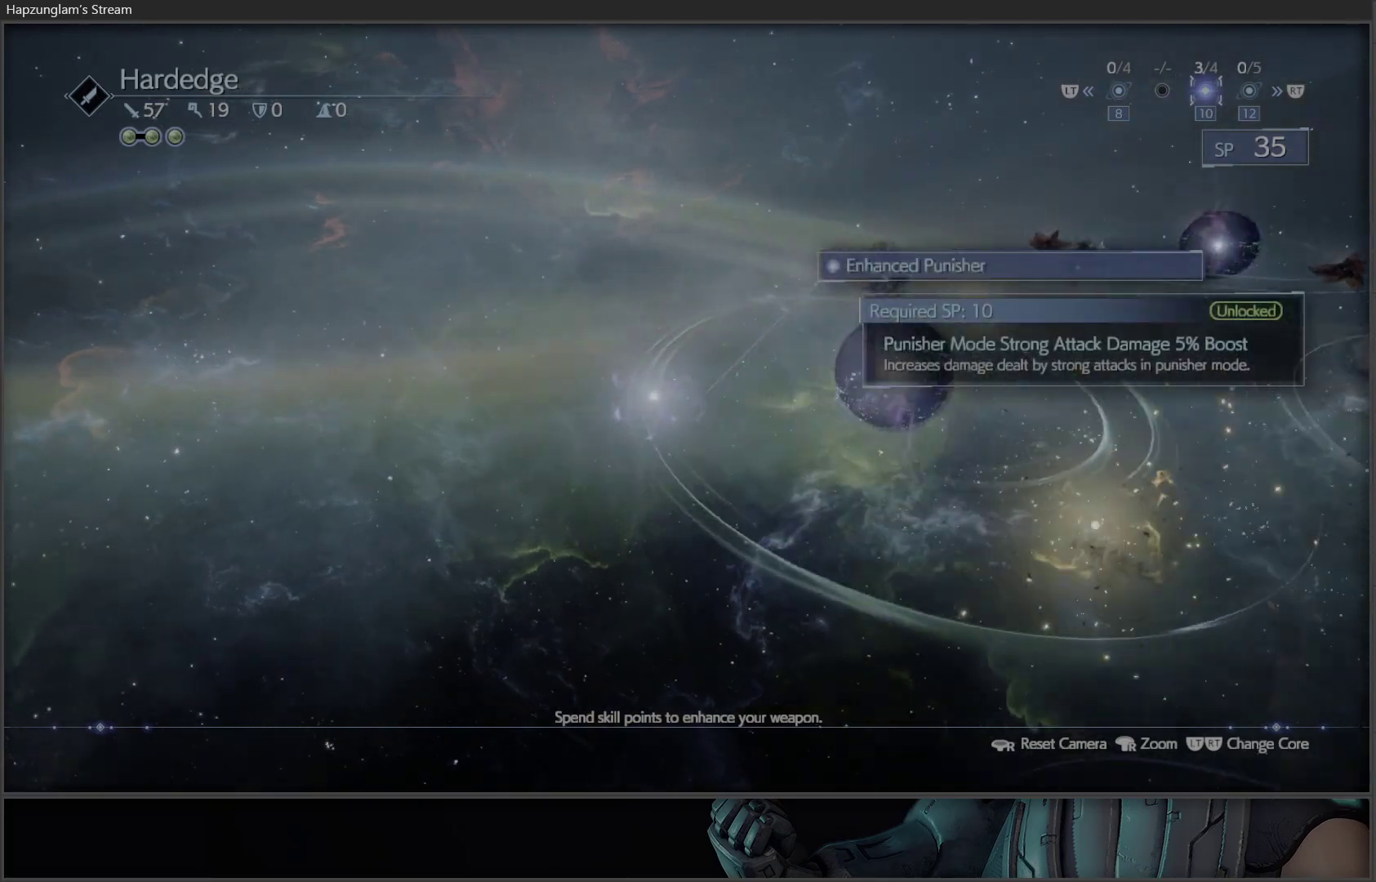
{"buttons": [], "left_stick": "center", "right_stick": "center", "events": [[150, "DPAD_RIGHT", "down"], [283, "DPAD_RIGHT", "up"]]}
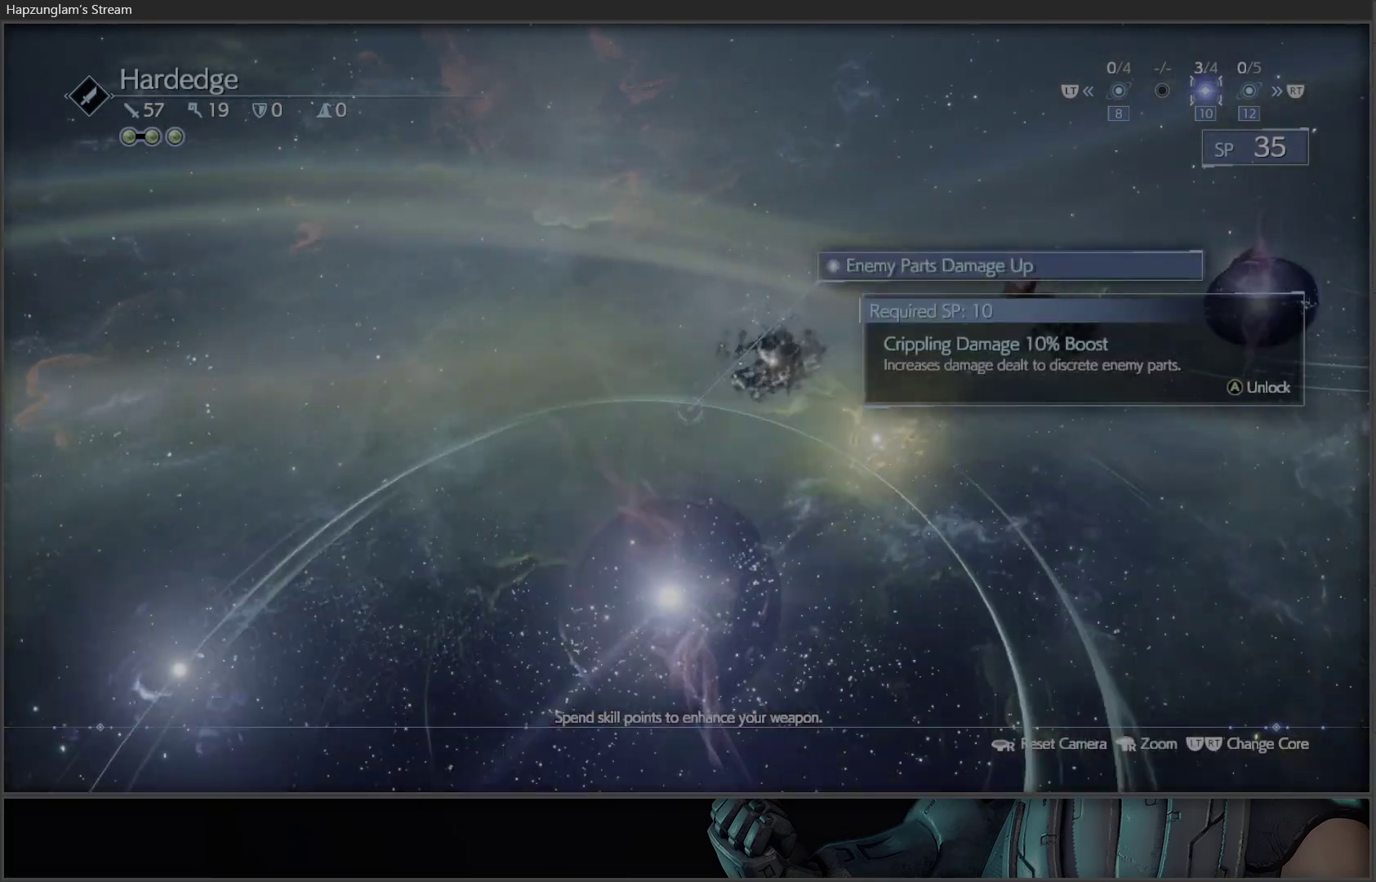
{"buttons": [], "left_stick": "center", "right_stick": "center", "events": []}
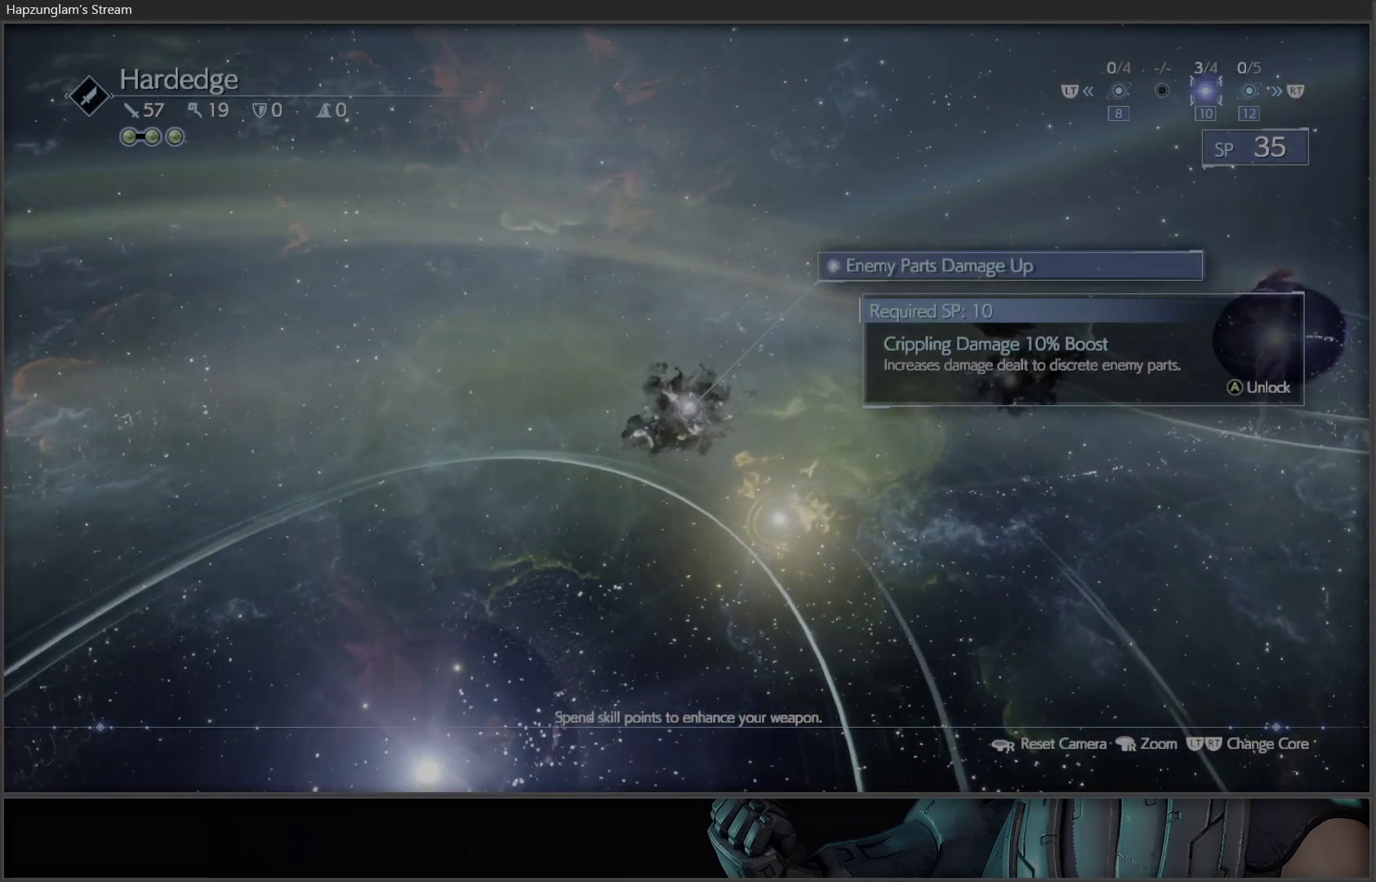
{"buttons": [], "left_stick": "center", "right_stick": "center", "events": [[183, "A", "down"], [333, "A", "up"]]}